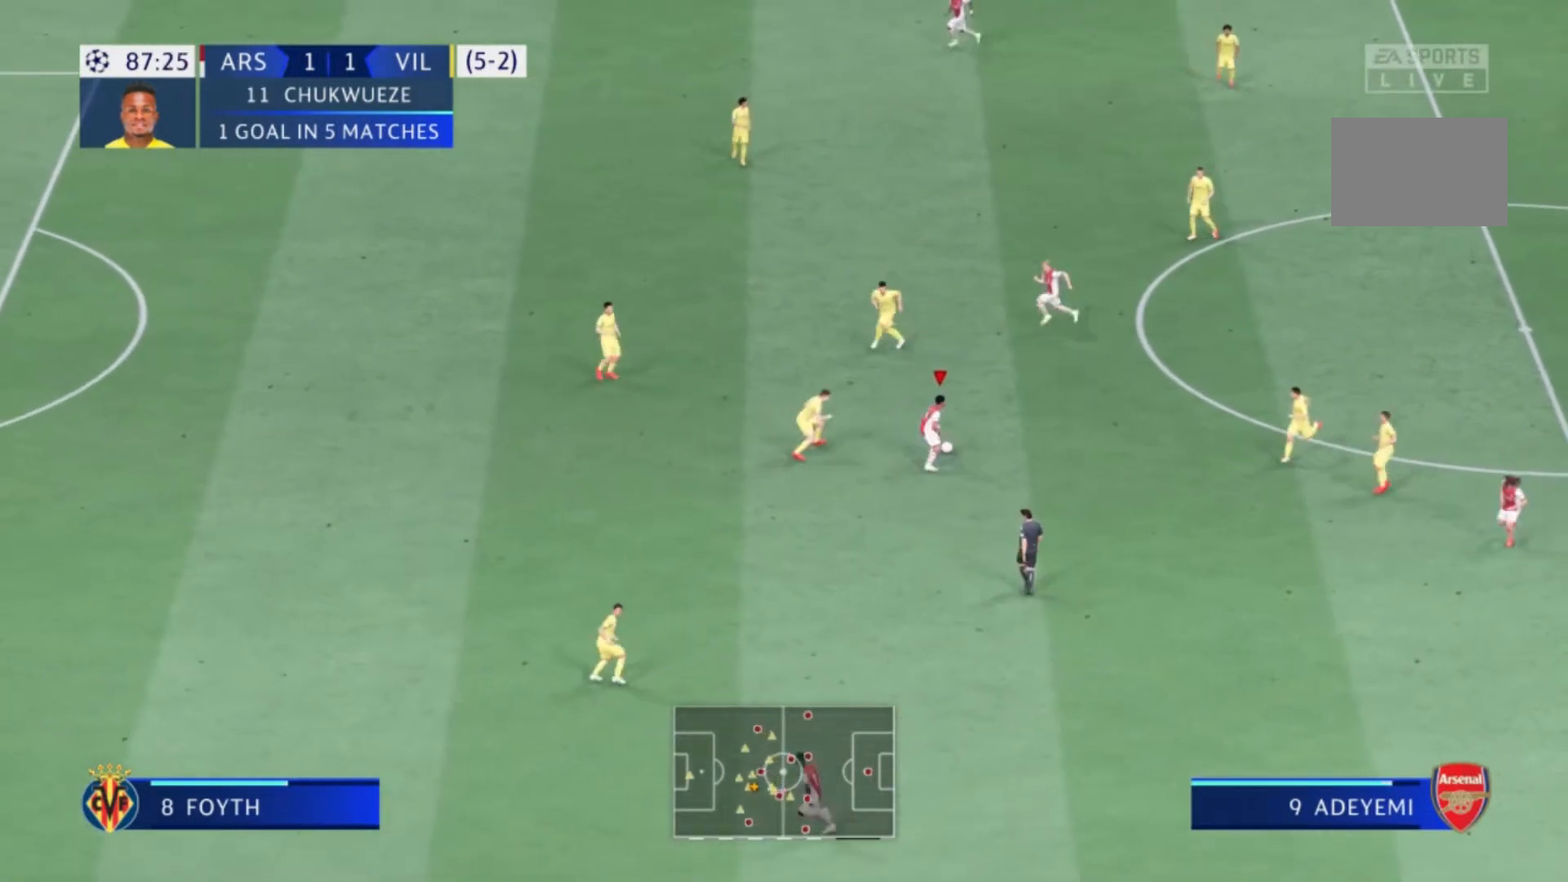
Gameplay with a controller (Xbox layout); each line is a JSON object with the inputs held at the frame after it. "events" lists button and stick changes between this image and that frame as [ms after this image, input, new state], when the widget could be followed in between. Not read: L3 R3.
{"buttons": [], "left_stick": "up", "right_stick": "center", "events": [[166, "left_stick", "up"], [233, "A", "down"], [333, "A", "up"]]}
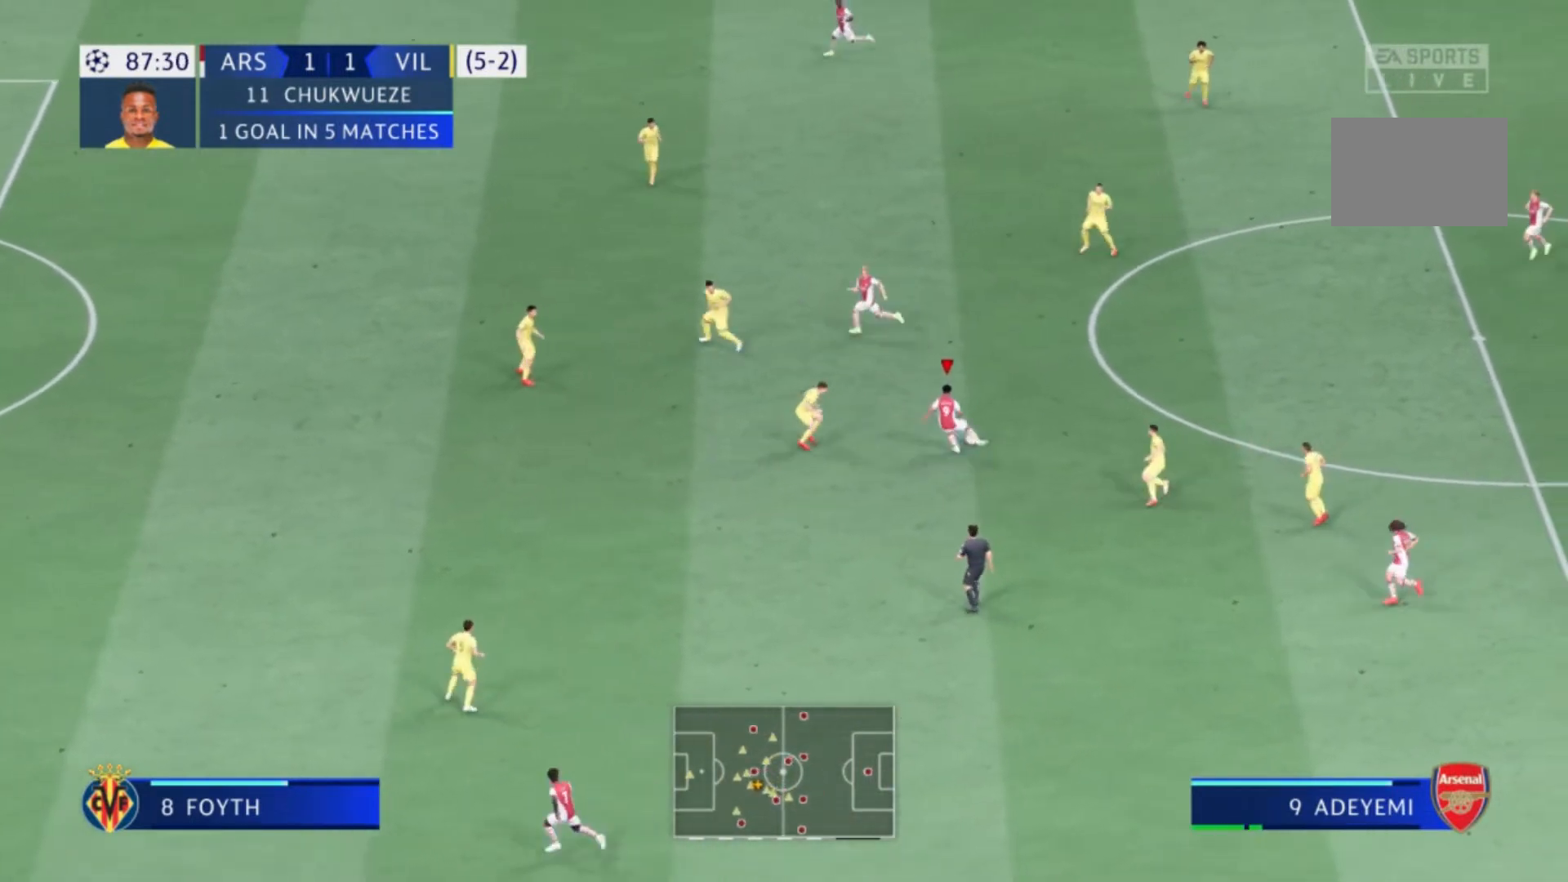
{"buttons": [], "left_stick": "up", "right_stick": "center", "events": []}
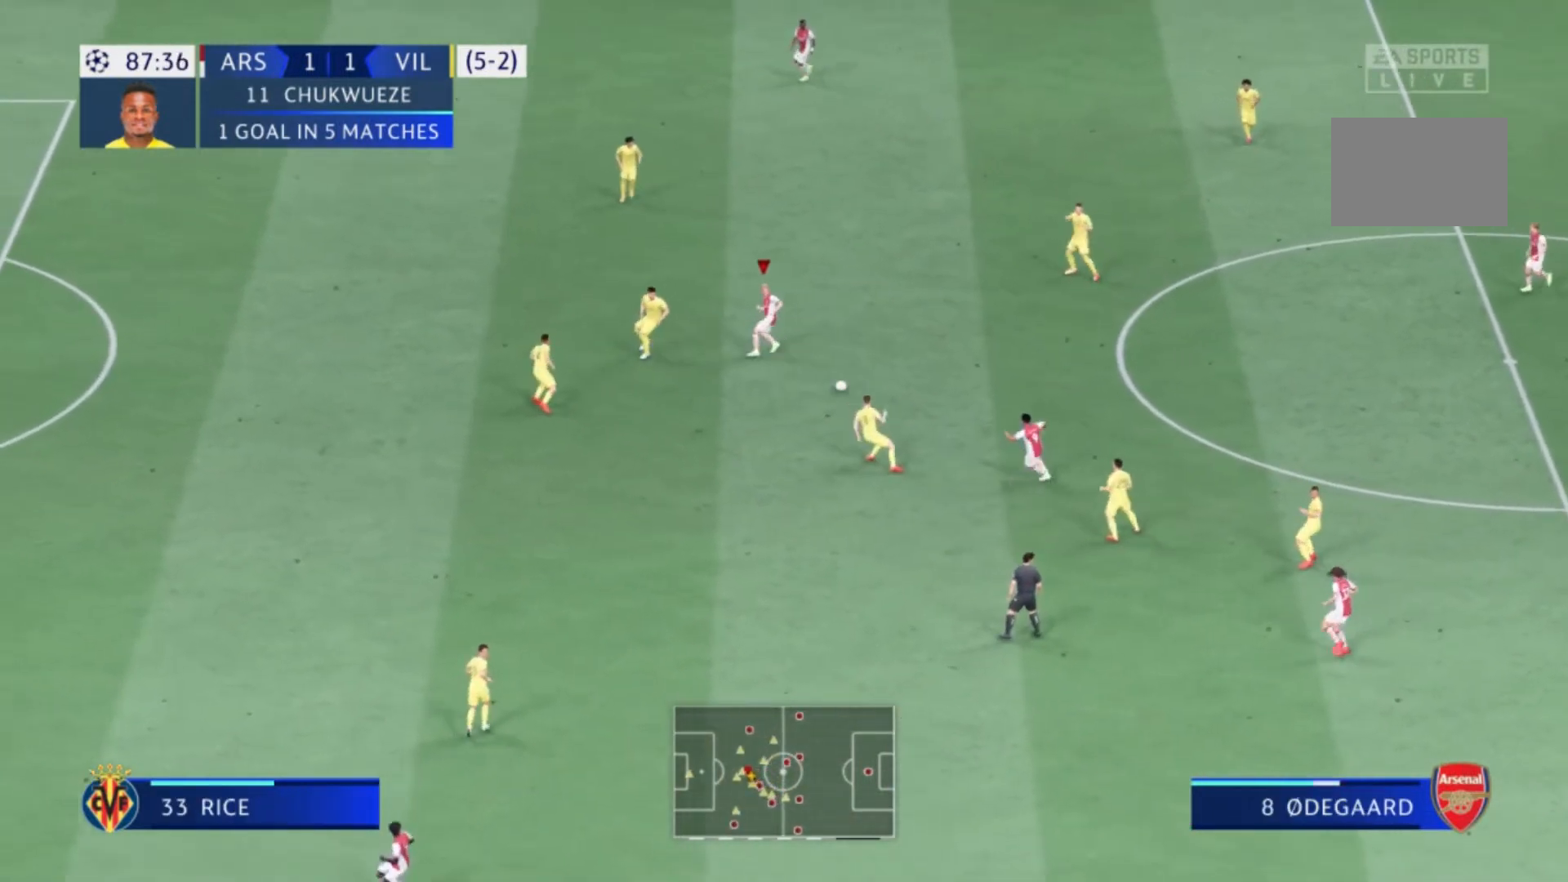
{"buttons": [], "left_stick": "right", "right_stick": "center", "events": [[167, "left_stick", "up-right"], [267, "left_stick", "right"]]}
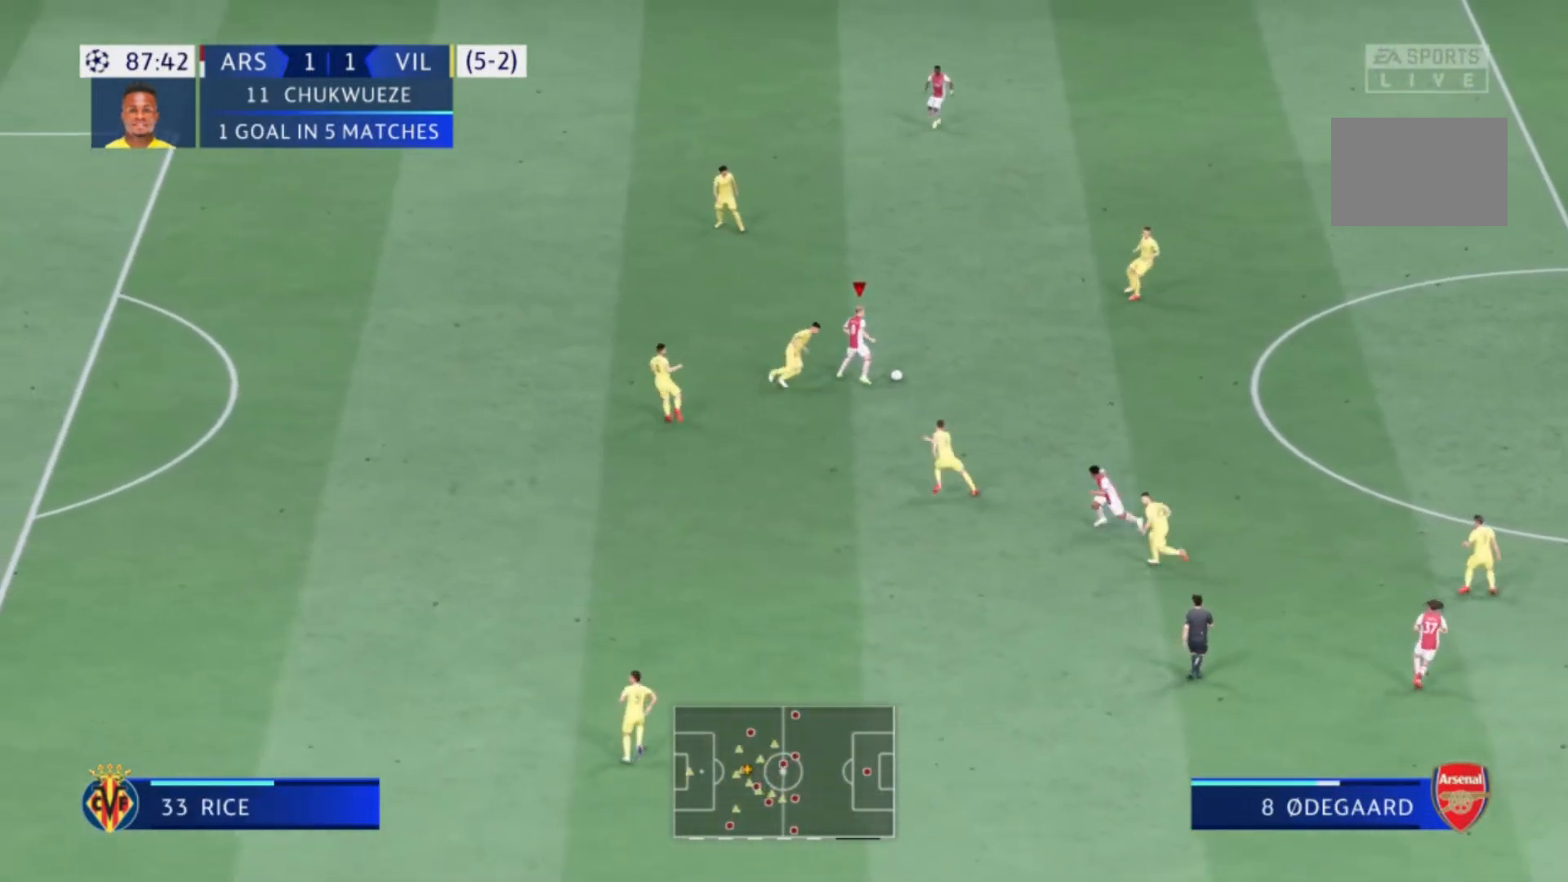
{"buttons": [], "left_stick": "down-right", "right_stick": "center", "events": [[234, "left_stick", "down-right"]]}
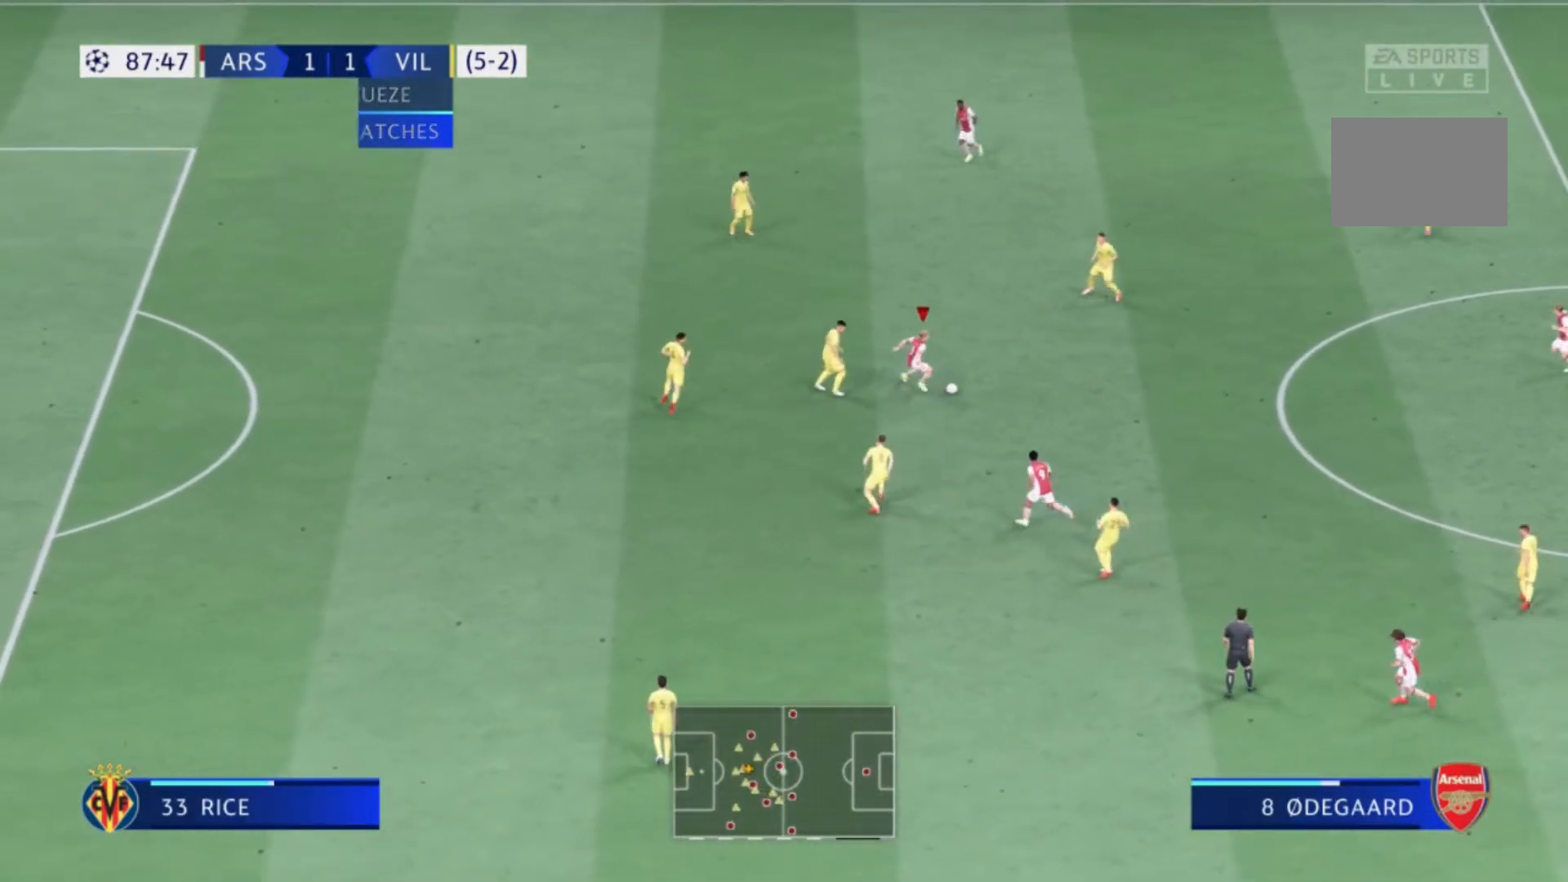
{"buttons": [], "left_stick": "down-left", "right_stick": "center", "events": [[401, "left_stick", "down-left"]]}
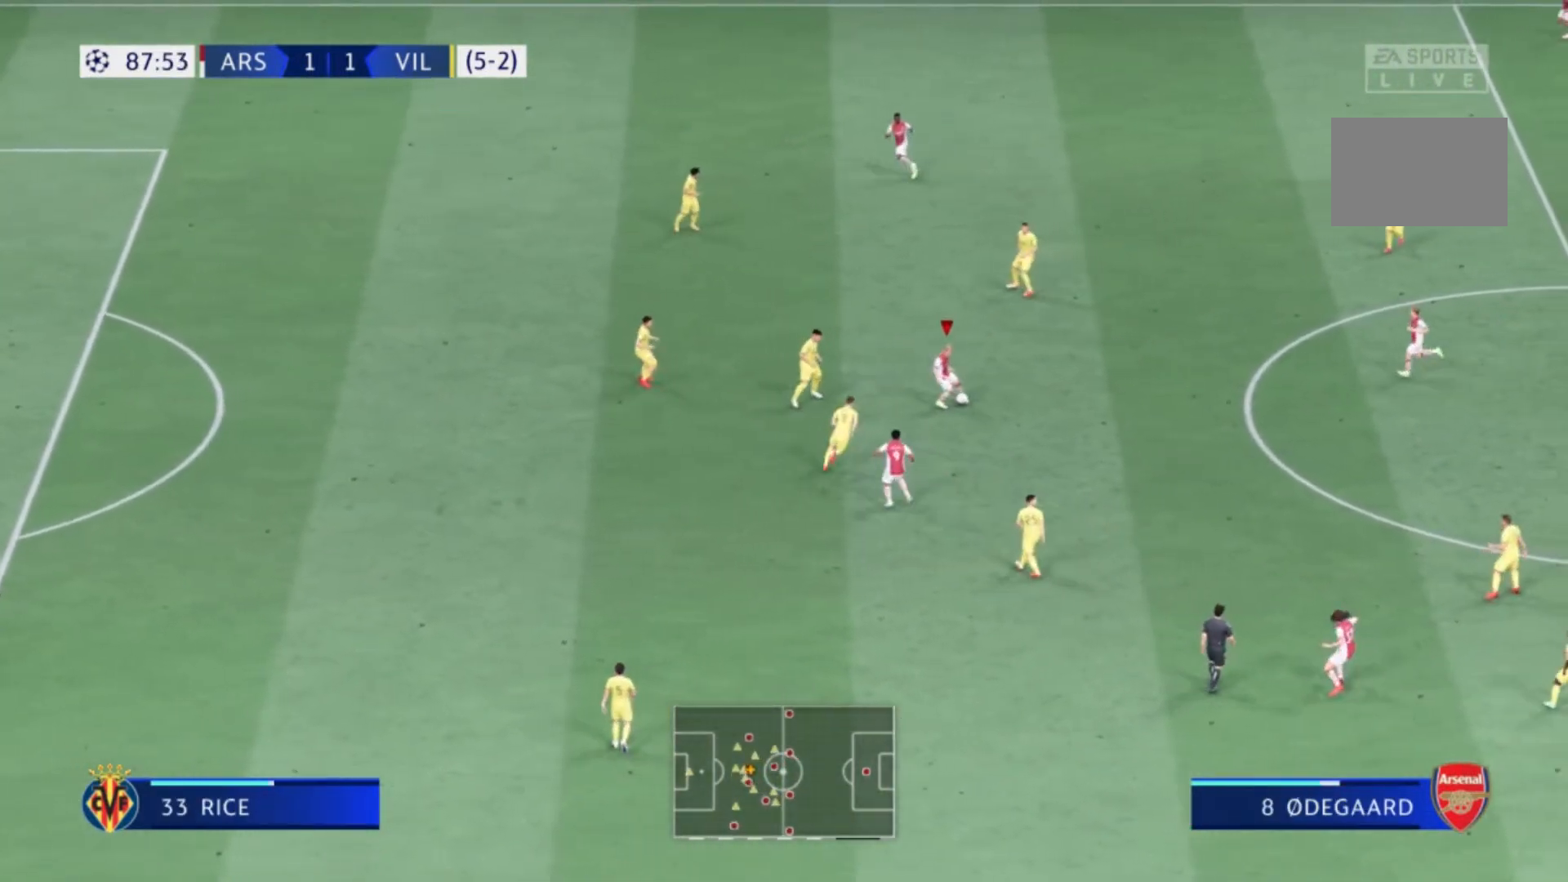
{"buttons": [], "left_stick": "down-right", "right_stick": "center", "events": [[33, "left_stick", "down"], [166, "left_stick", "down-right"]]}
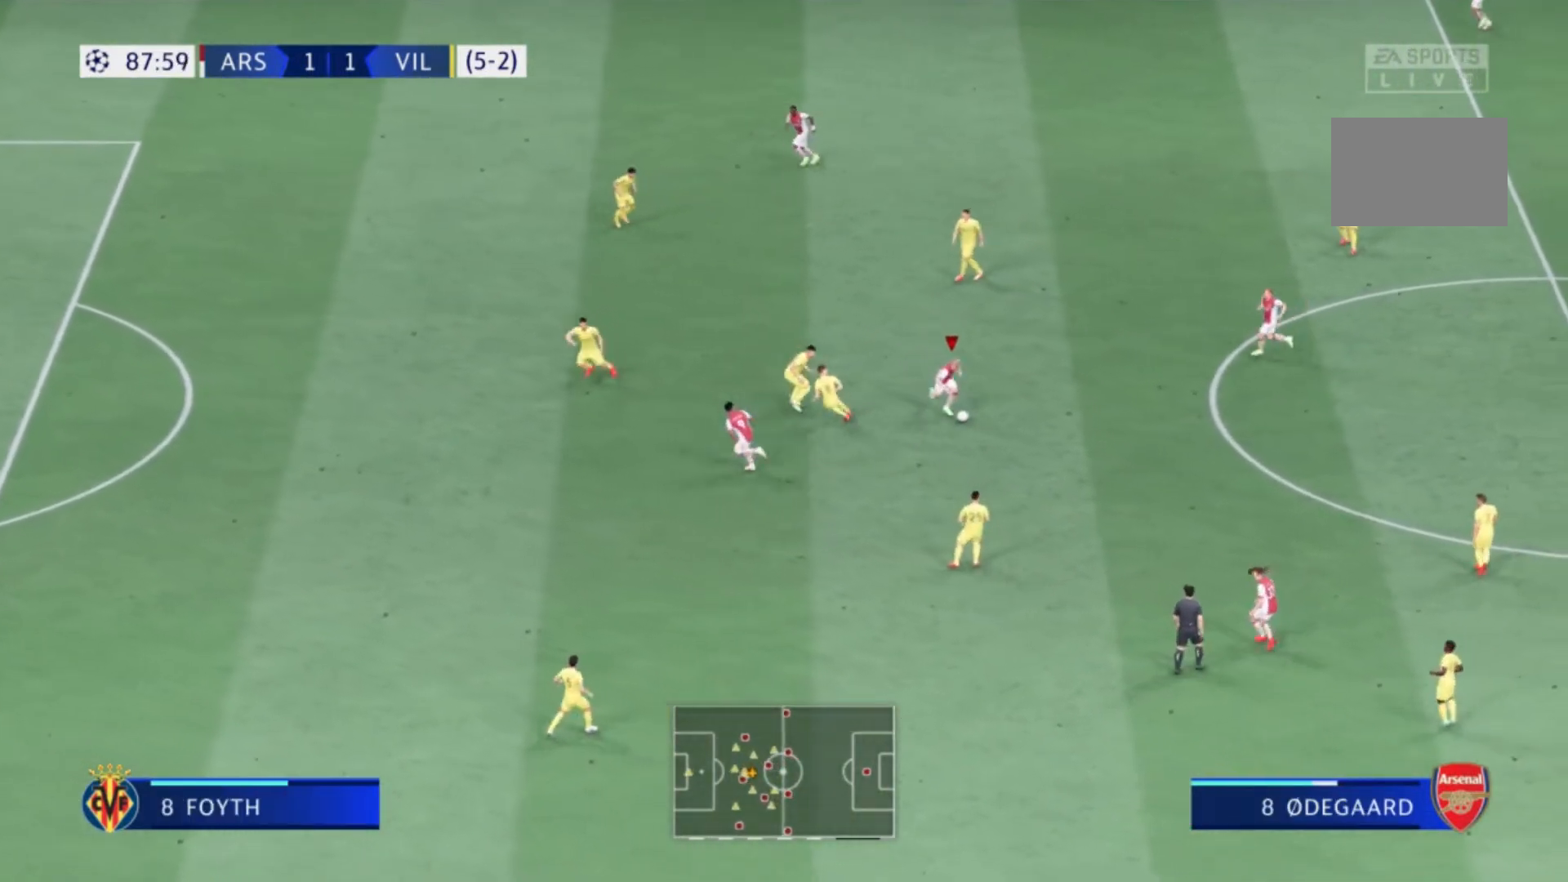
{"buttons": [], "left_stick": "down-left", "right_stick": "center", "events": [[67, "Y", "down"], [100, "left_stick", "down-left"], [167, "Y", "up"]]}
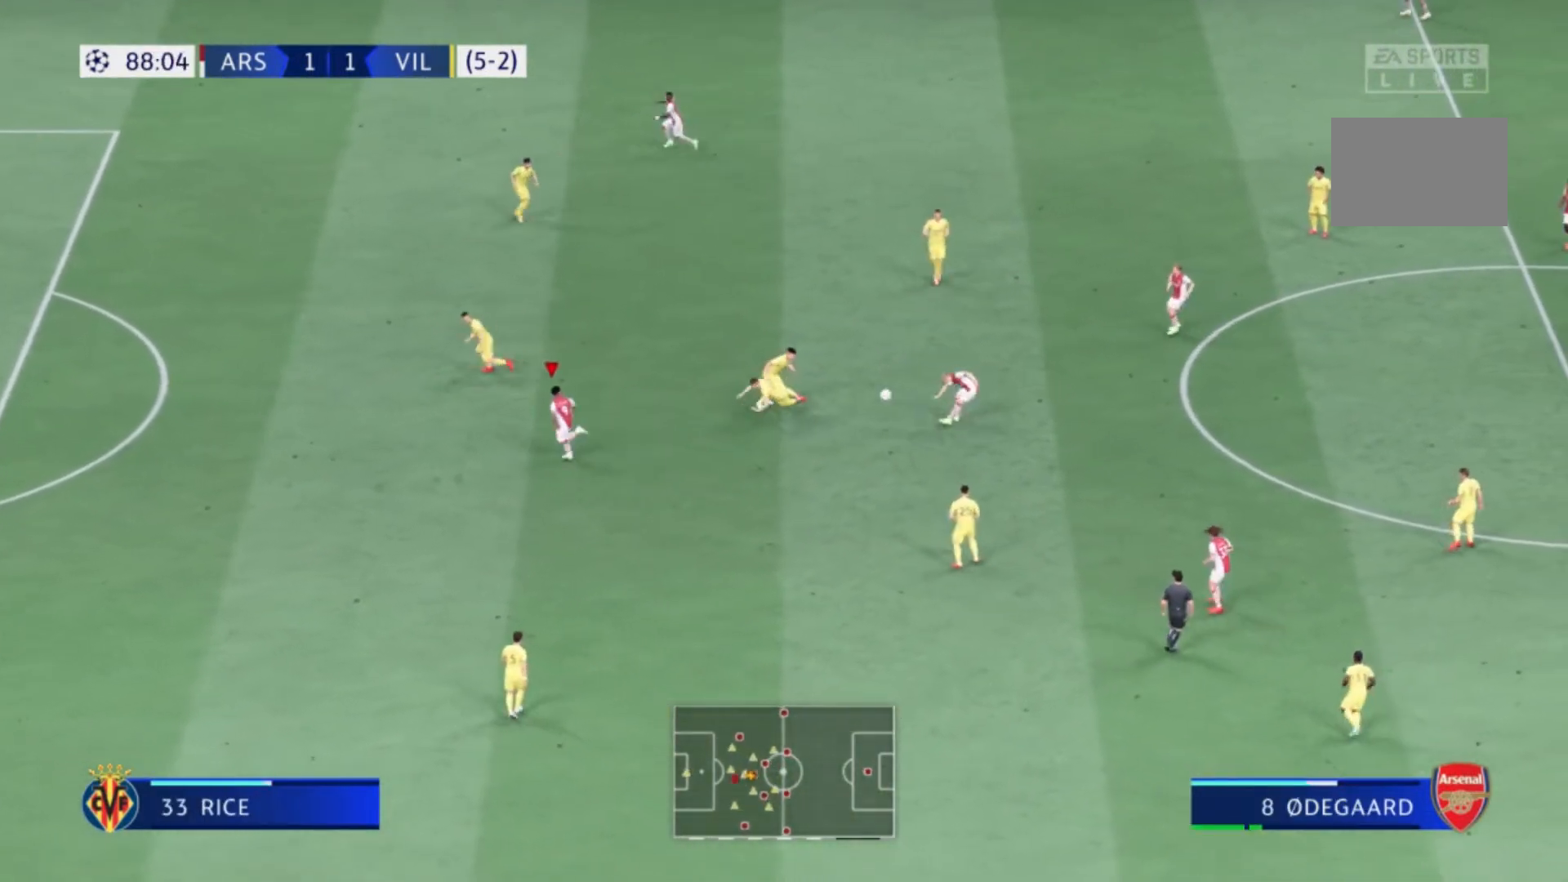
{"buttons": [], "left_stick": "down-left", "right_stick": "center", "events": []}
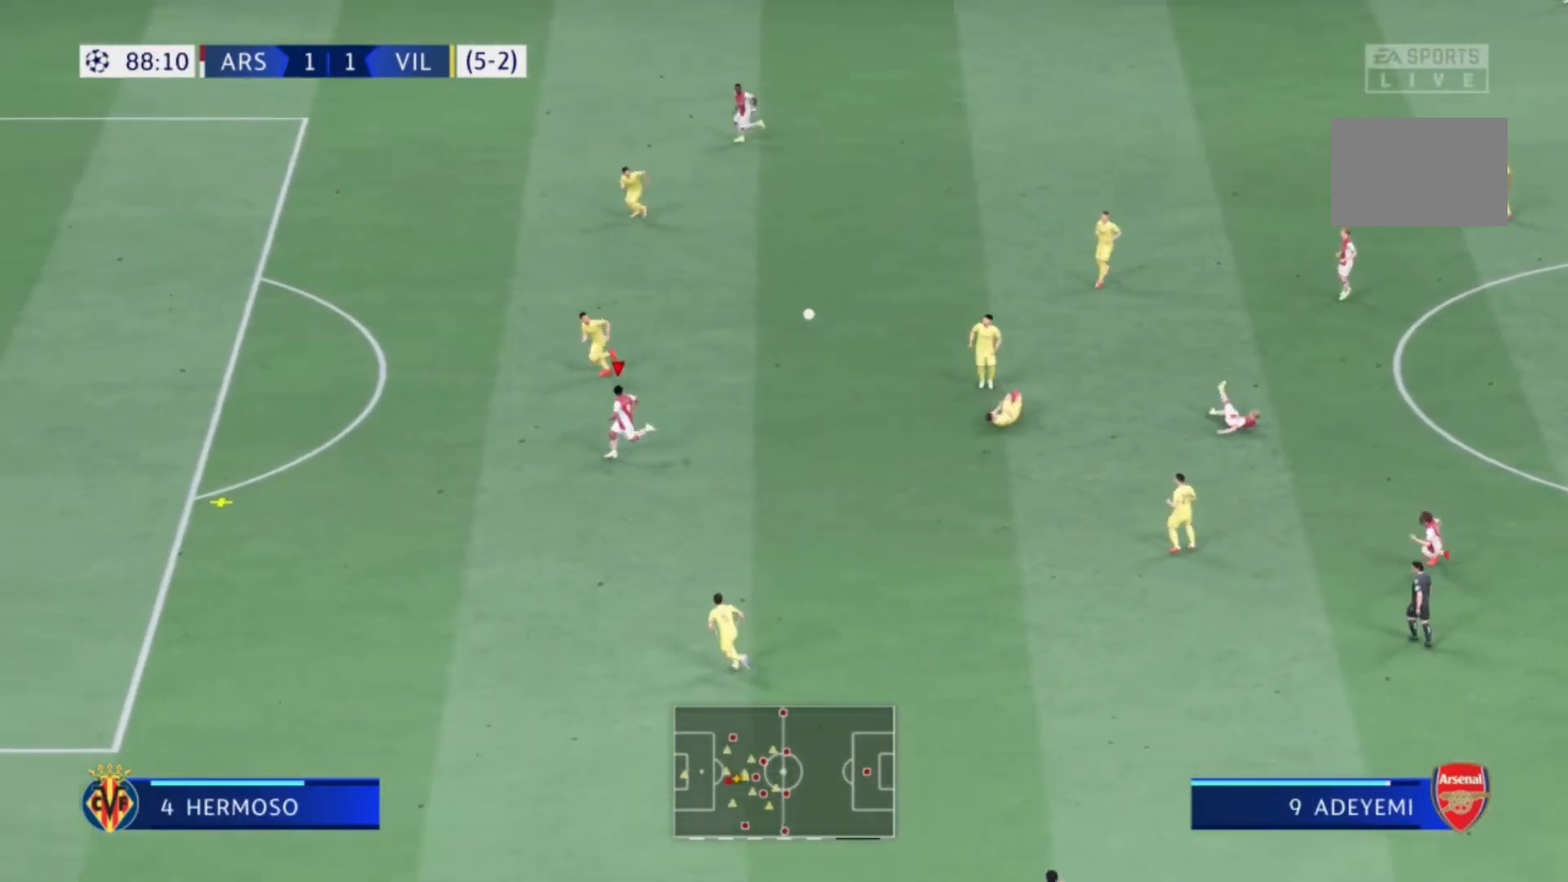
{"buttons": [], "left_stick": "down-left", "right_stick": "center", "events": []}
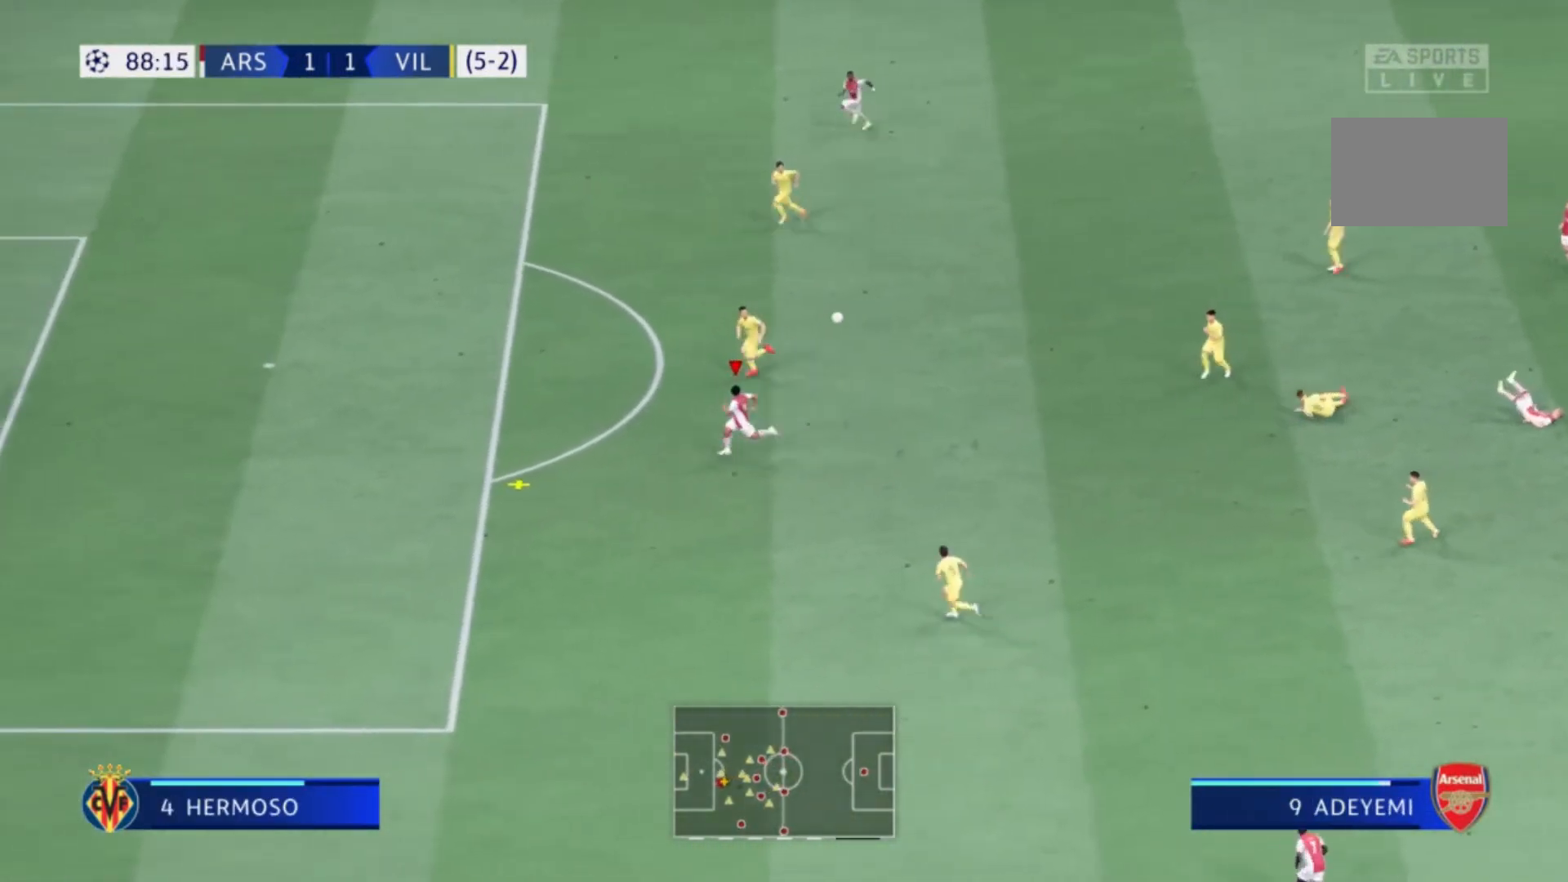
{"buttons": [], "left_stick": "down-left", "right_stick": "center", "events": []}
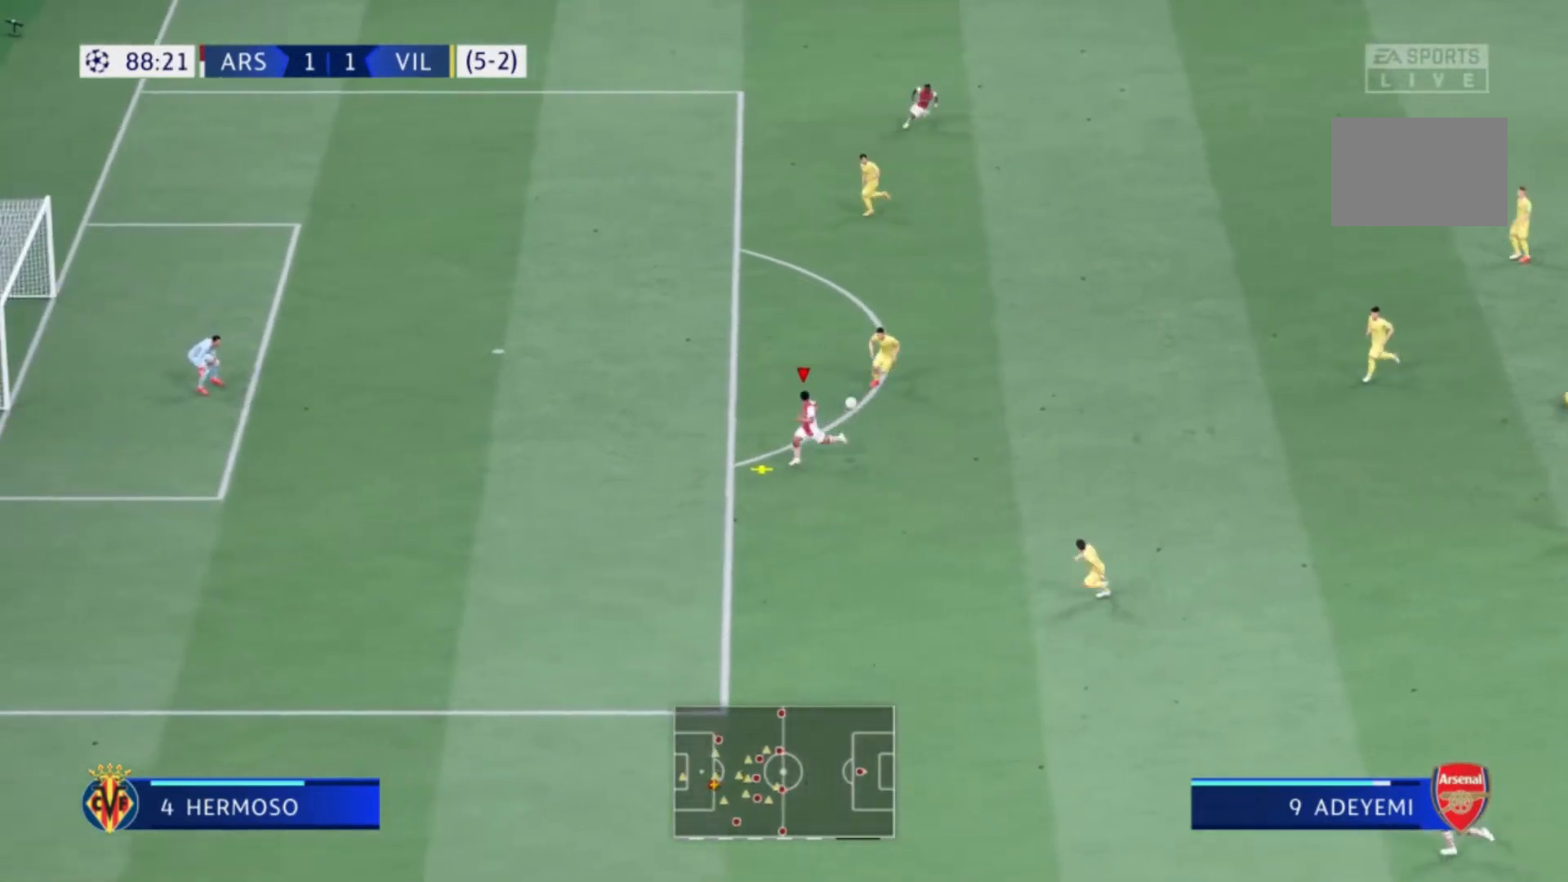
{"buttons": [], "left_stick": "down-left", "right_stick": "center", "events": []}
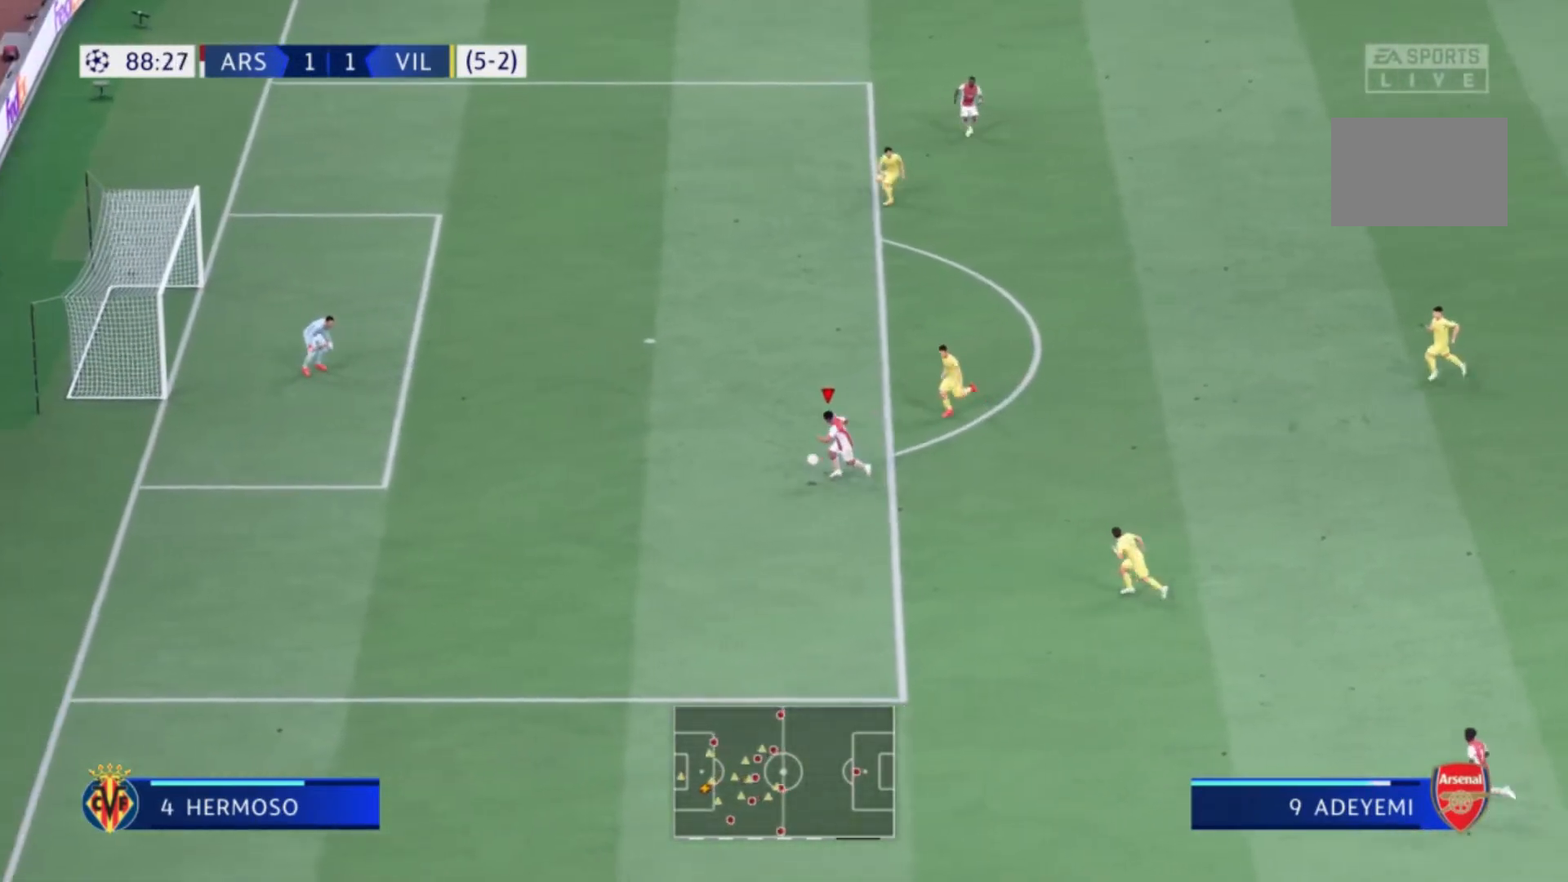
{"buttons": [], "left_stick": "left", "right_stick": "center", "events": [[200, "left_stick", "left"]]}
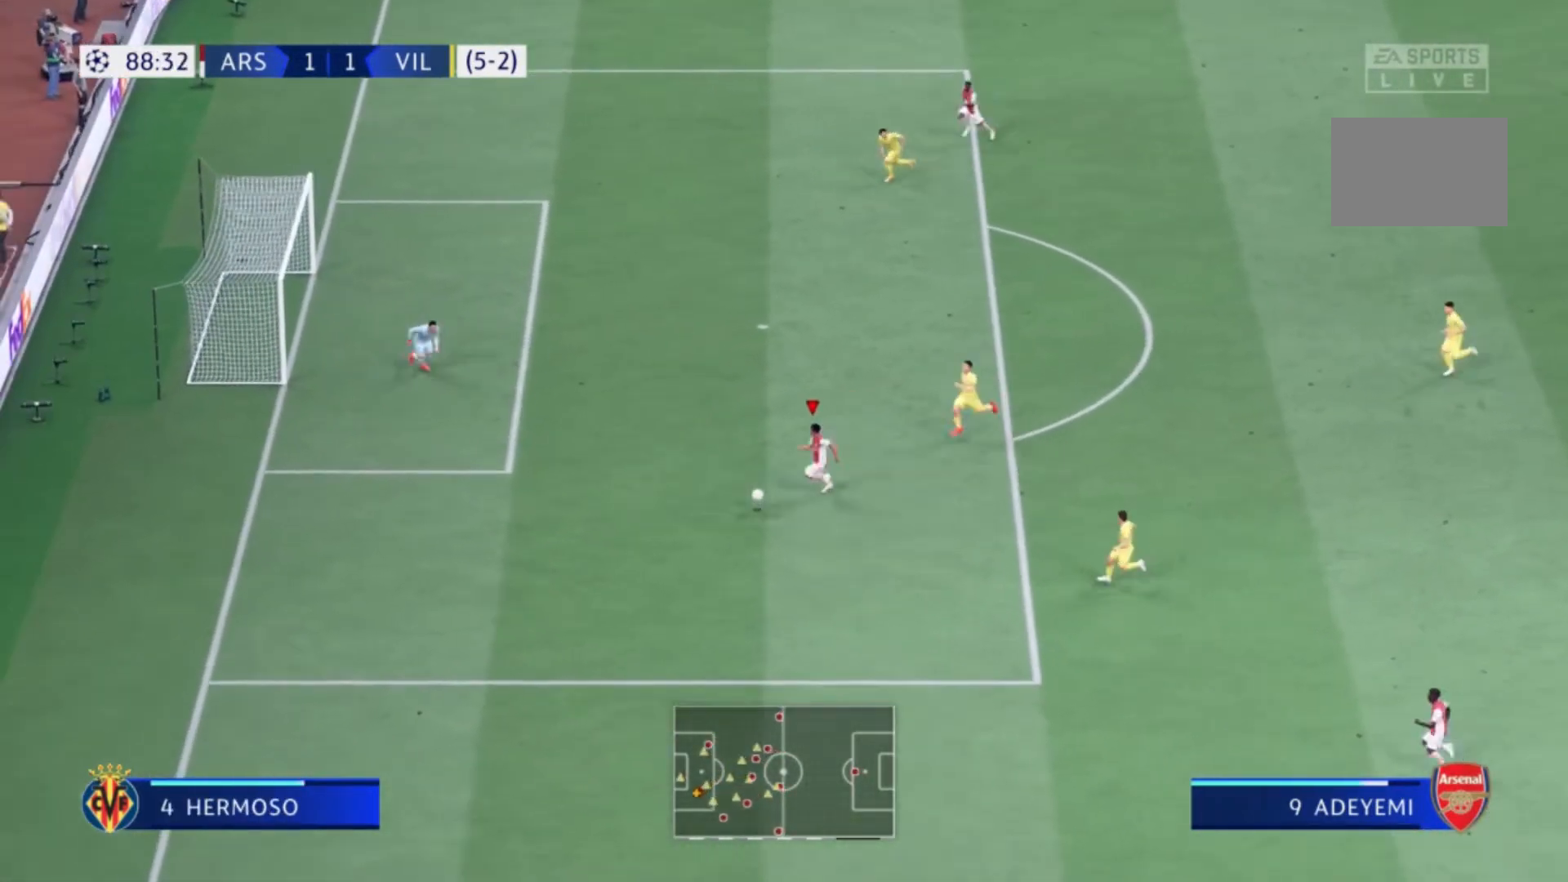
{"buttons": ["X"], "left_stick": "up", "right_stick": "center", "events": [[34, "left_stick", "up-left"], [467, "X", "down"], [501, "left_stick", "up"]]}
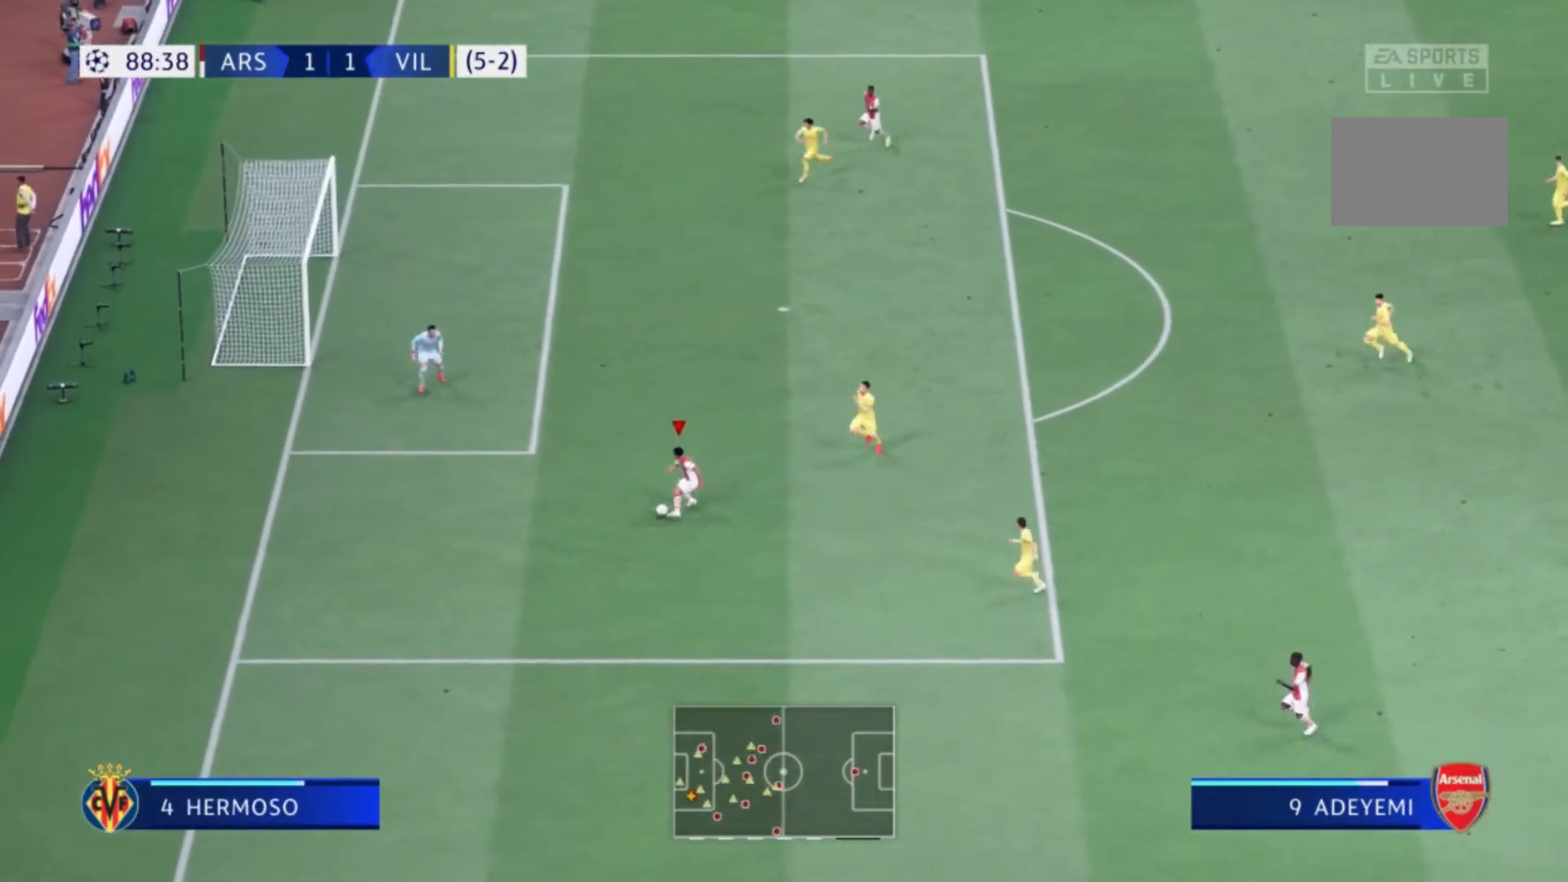
{"buttons": [], "left_stick": "up", "right_stick": "center", "events": [[166, "X", "up"]]}
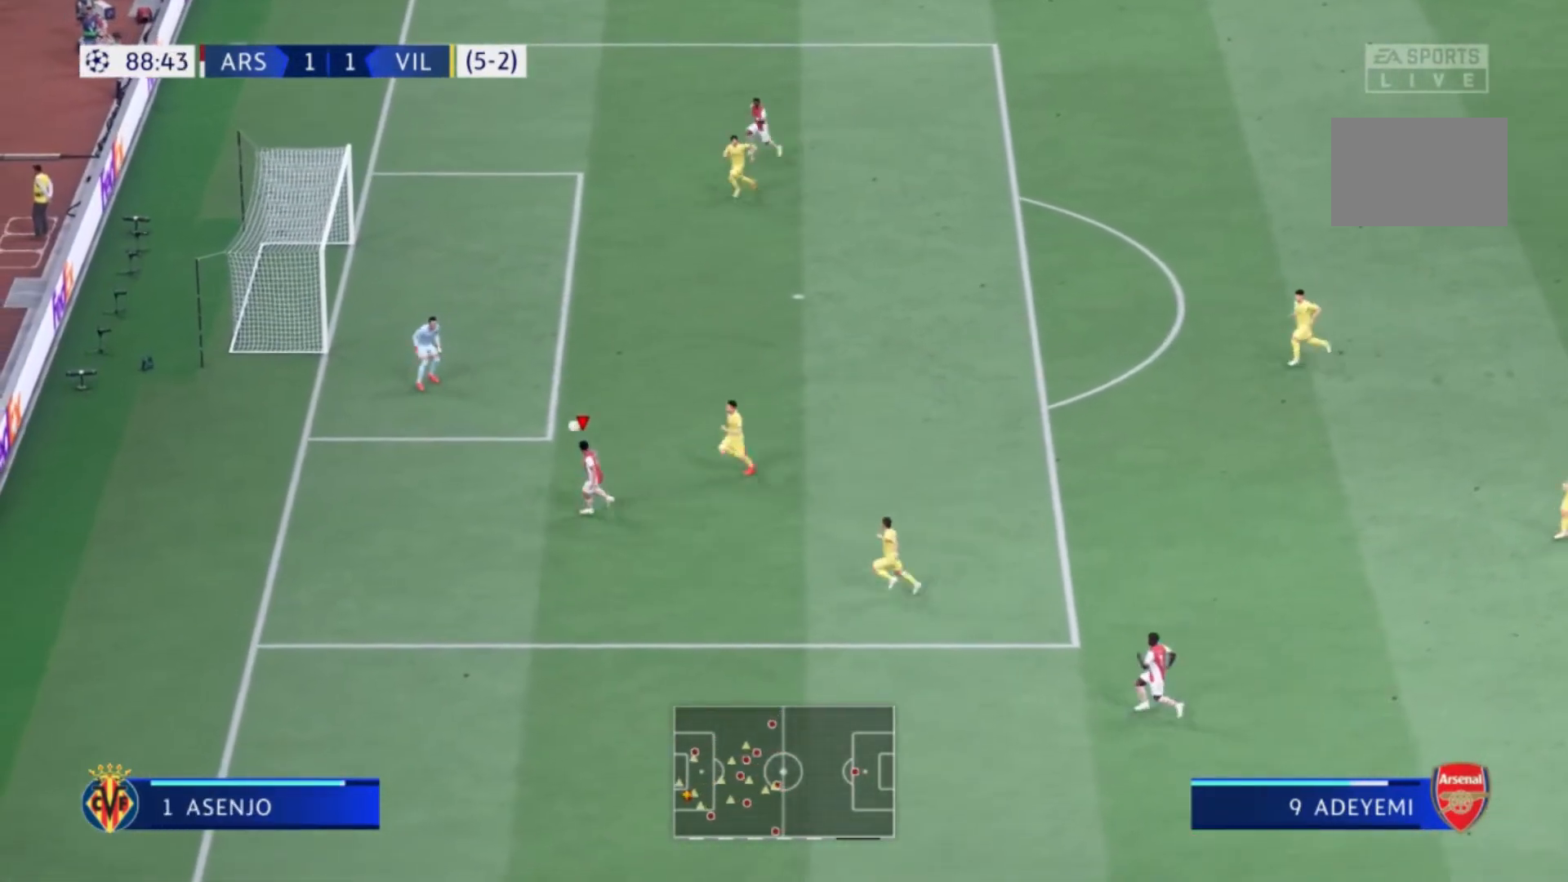
{"buttons": [], "left_stick": "center", "right_stick": "center", "events": [[300, "left_stick", "center"]]}
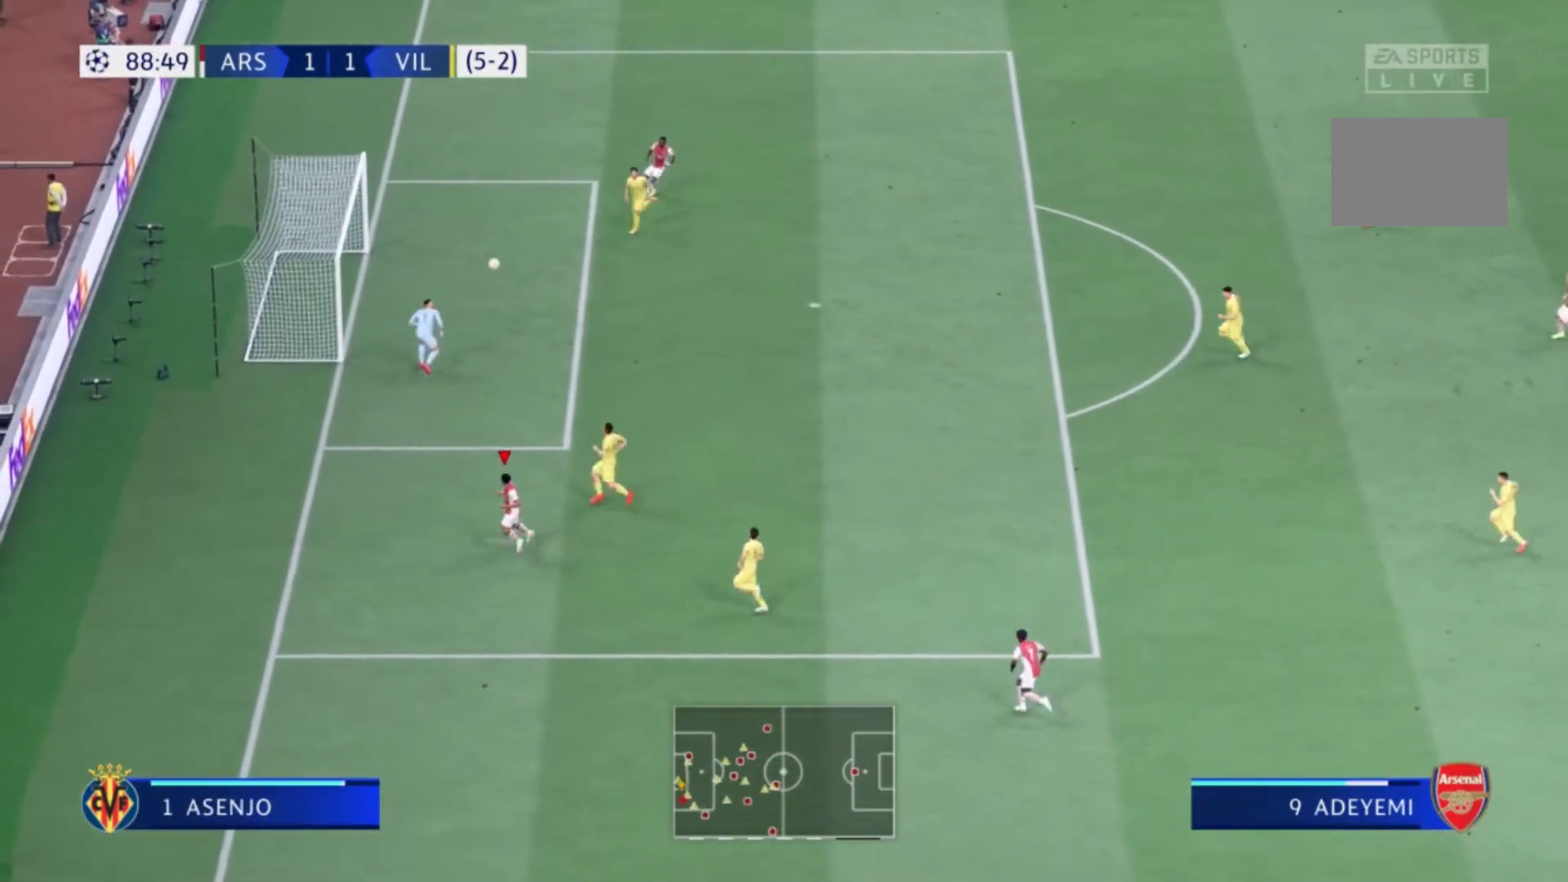
{"buttons": [], "left_stick": "center", "right_stick": "center", "events": []}
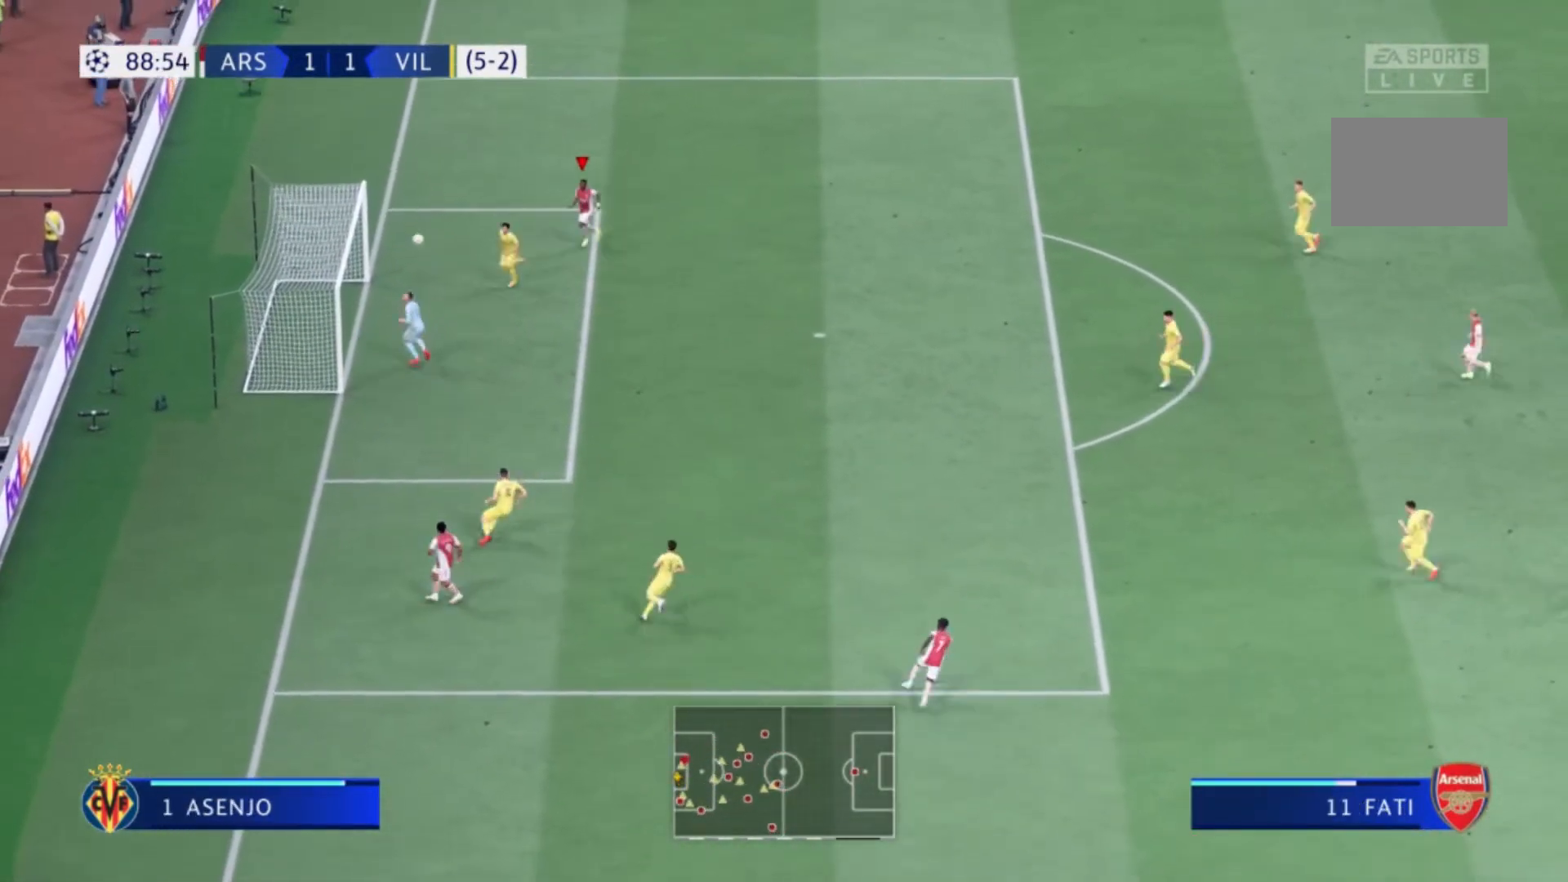
{"buttons": [], "left_stick": "center", "right_stick": "center", "events": []}
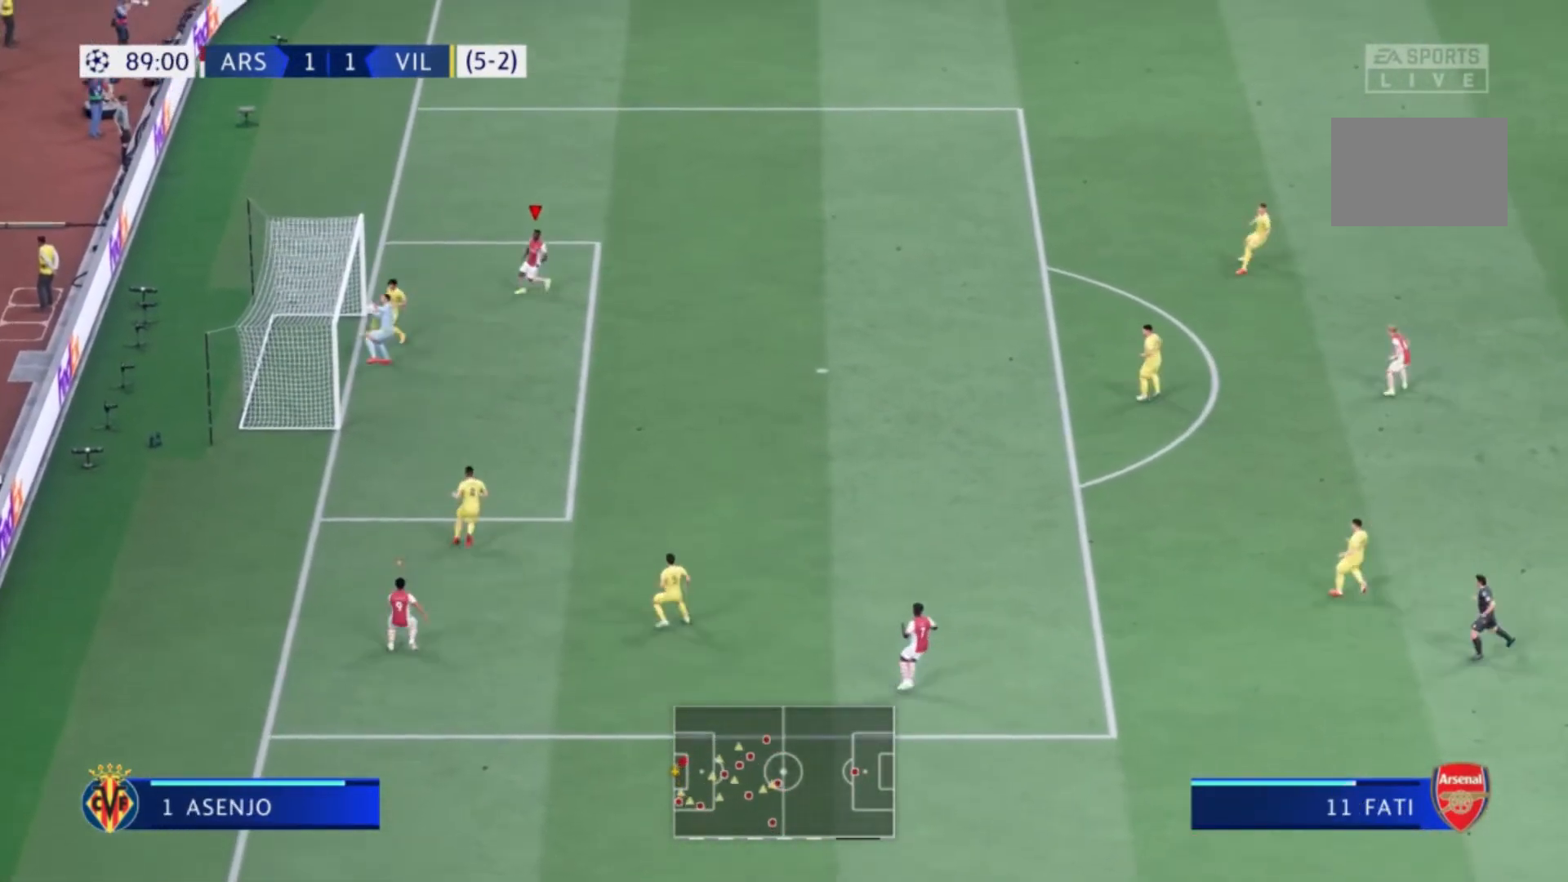
{"buttons": [], "left_stick": "center", "right_stick": "center", "events": []}
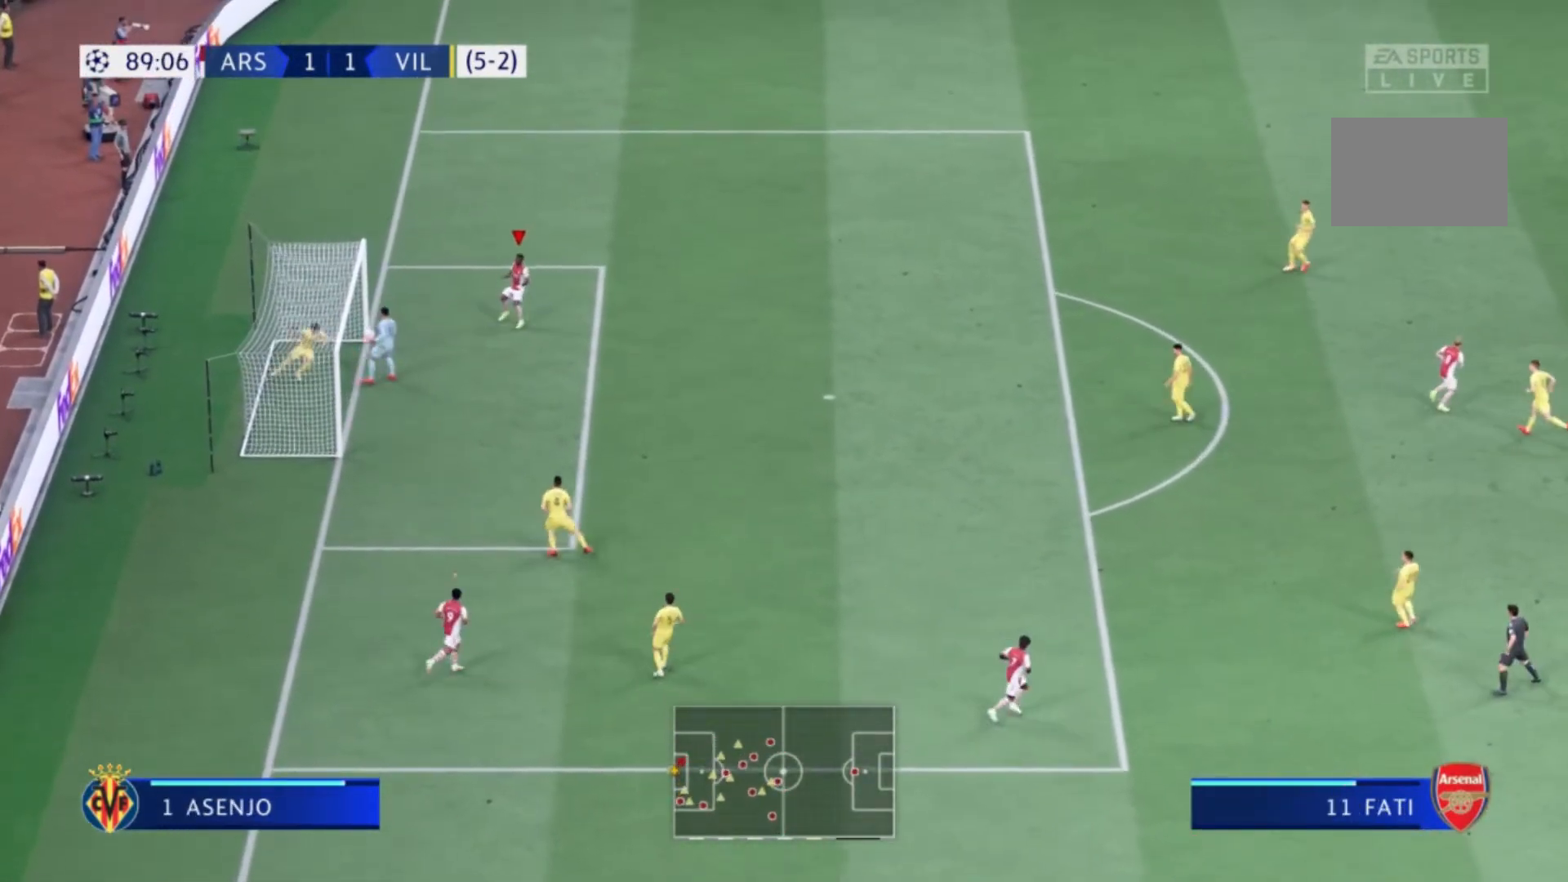
{"buttons": [], "left_stick": "up-right", "right_stick": "center", "events": [[234, "left_stick", "up-right"]]}
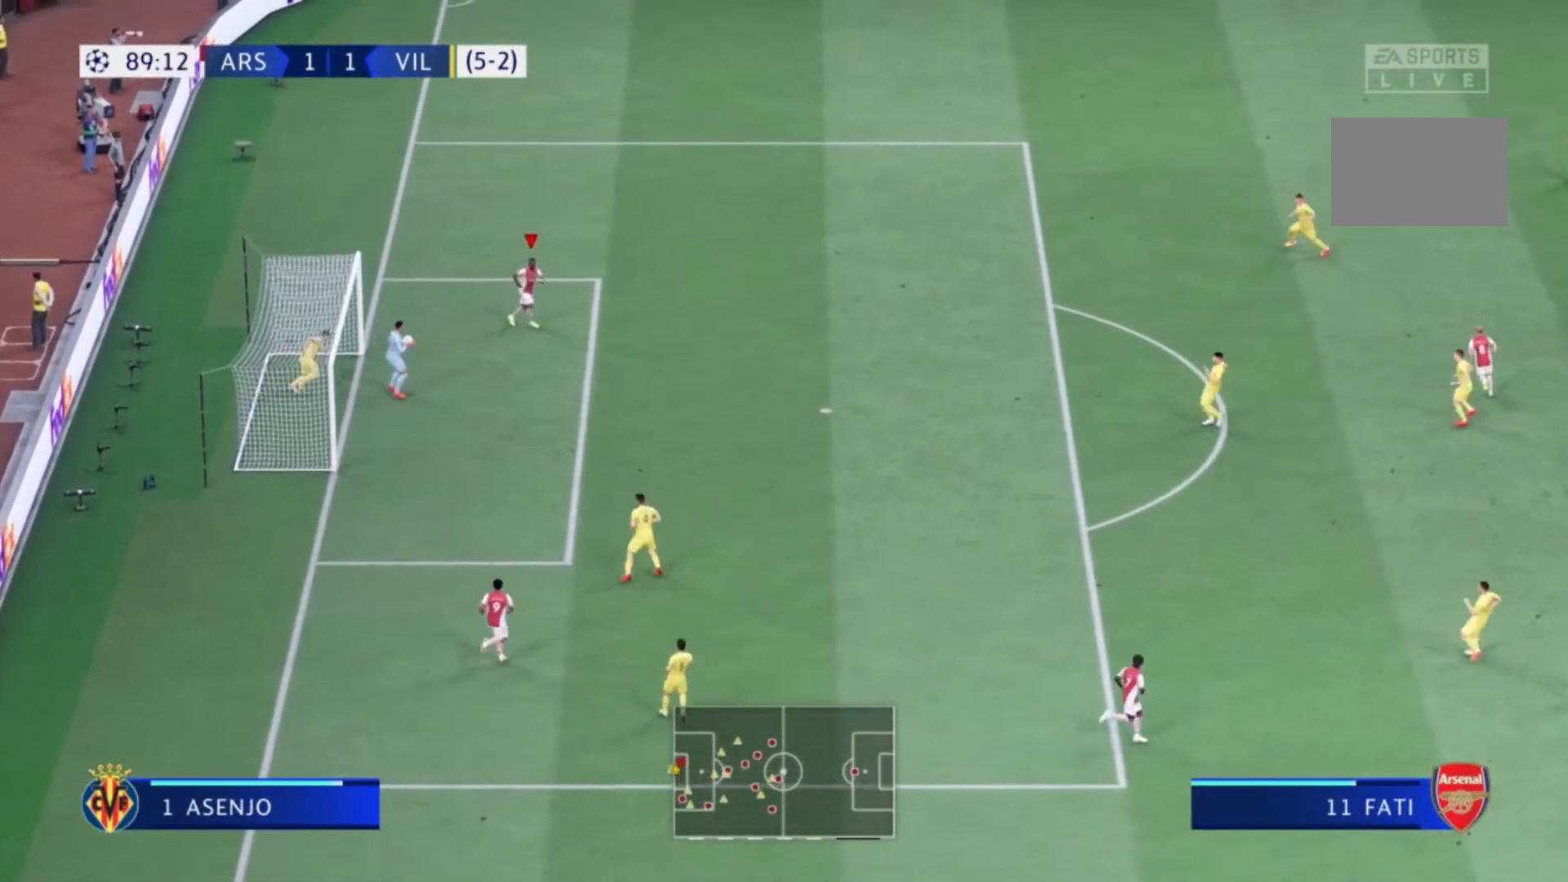
{"buttons": [], "left_stick": "up-right", "right_stick": "center", "events": []}
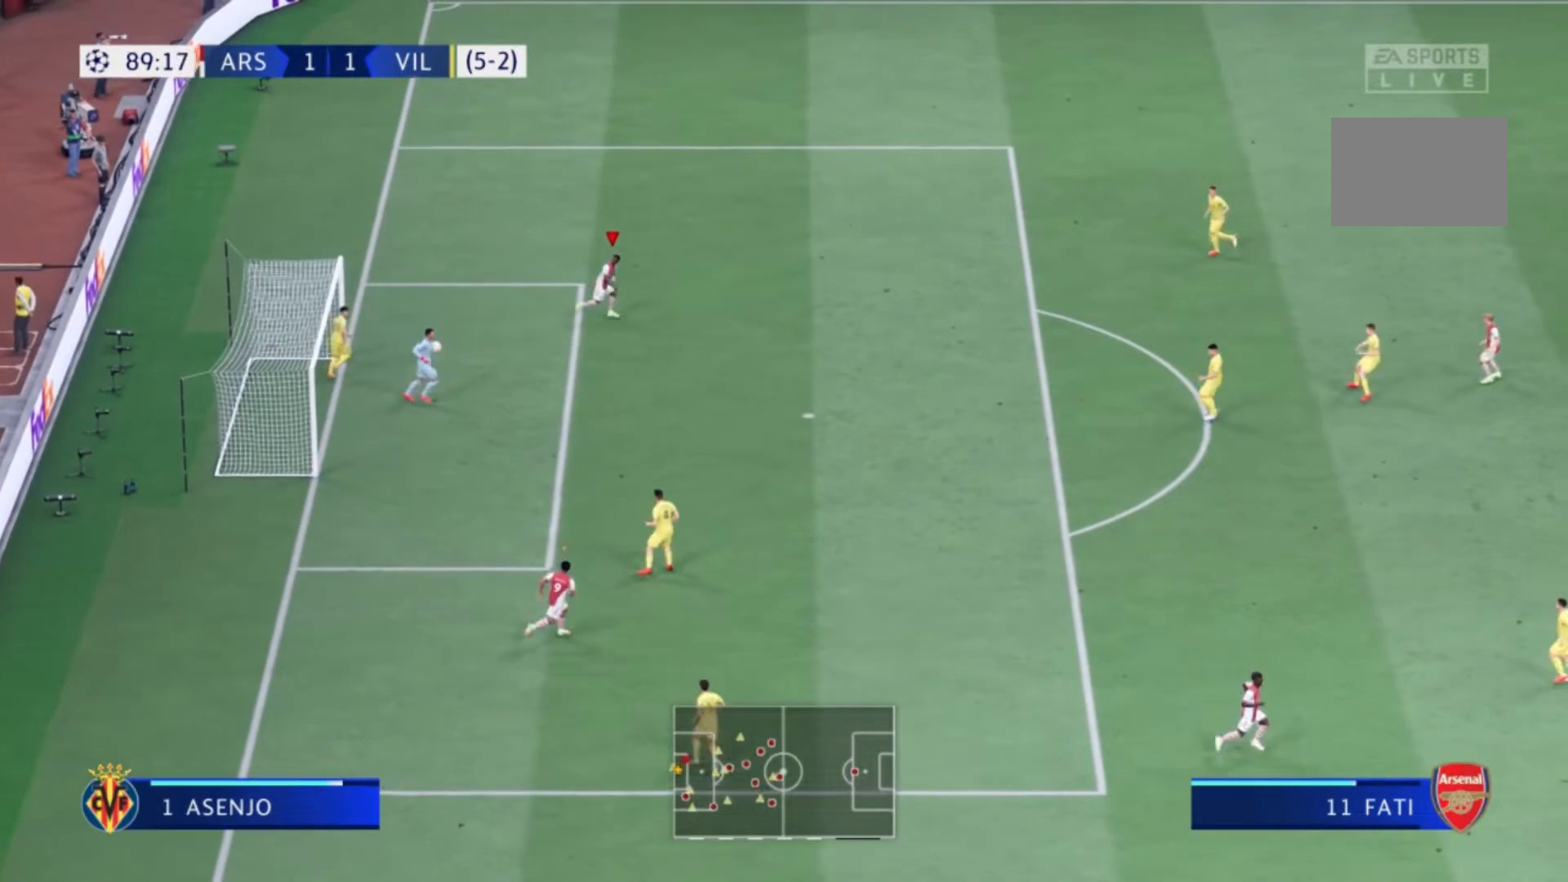
{"buttons": [], "left_stick": "up-right", "right_stick": "center", "events": []}
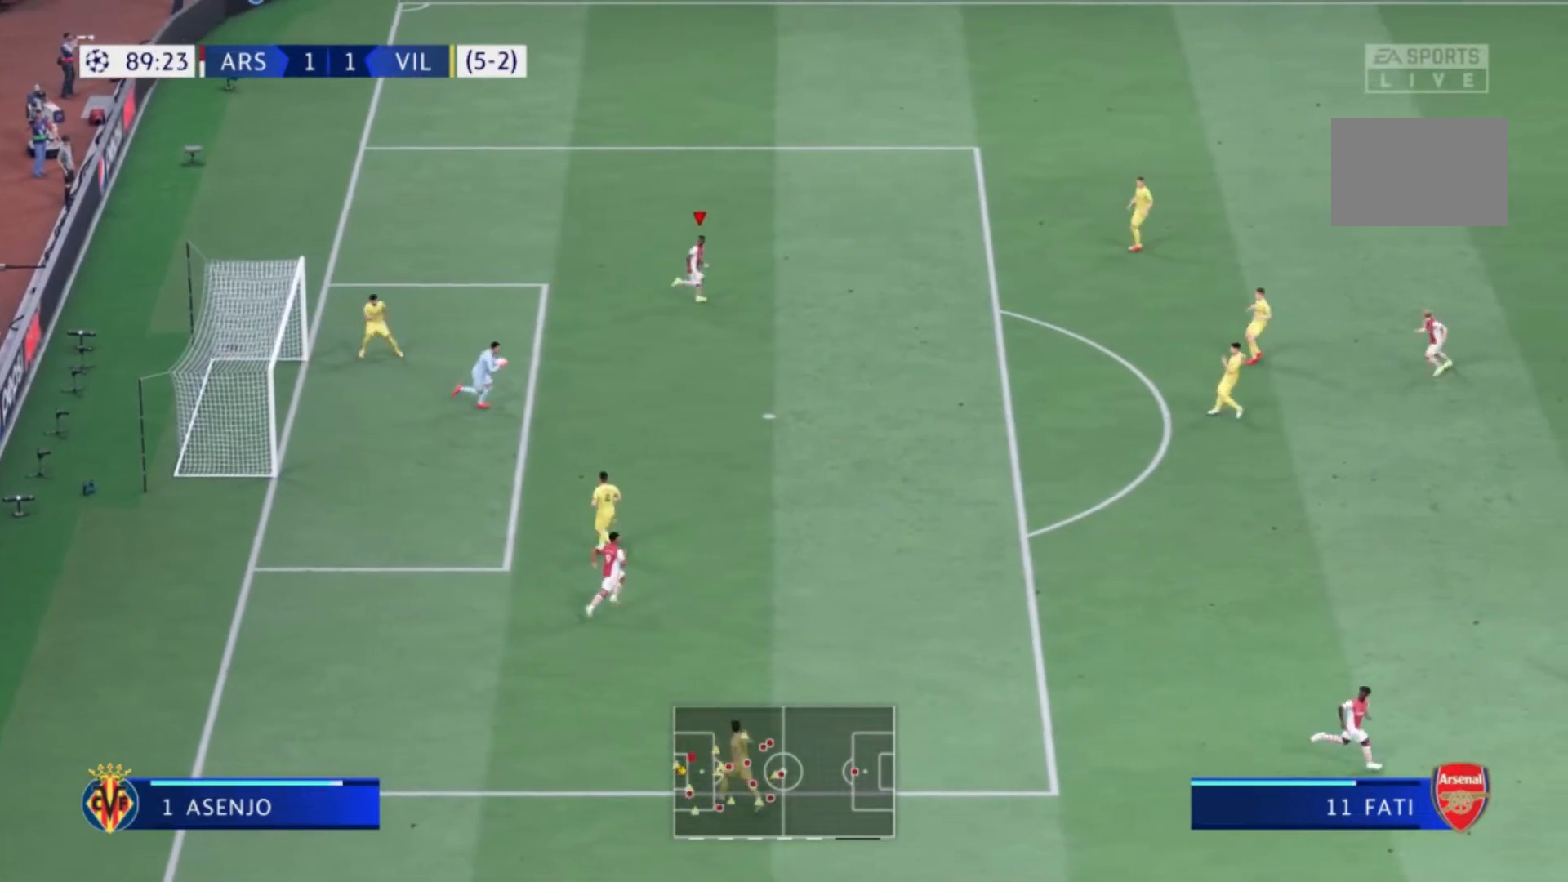
{"buttons": [], "left_stick": "up-right", "right_stick": "center", "events": []}
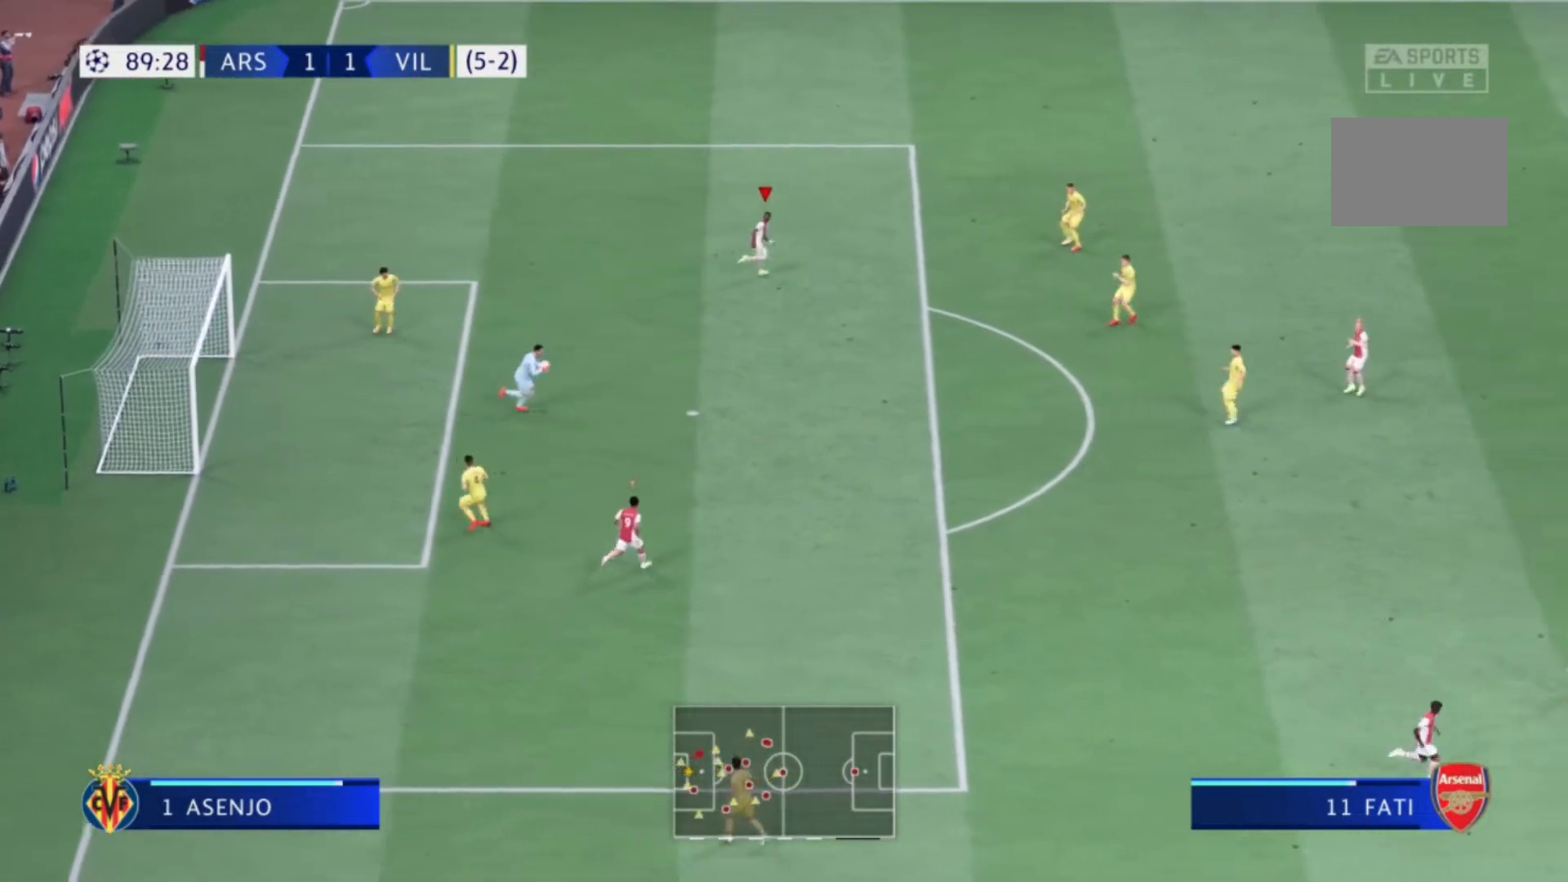
{"buttons": [], "left_stick": "right", "right_stick": "center", "events": [[434, "left_stick", "right"]]}
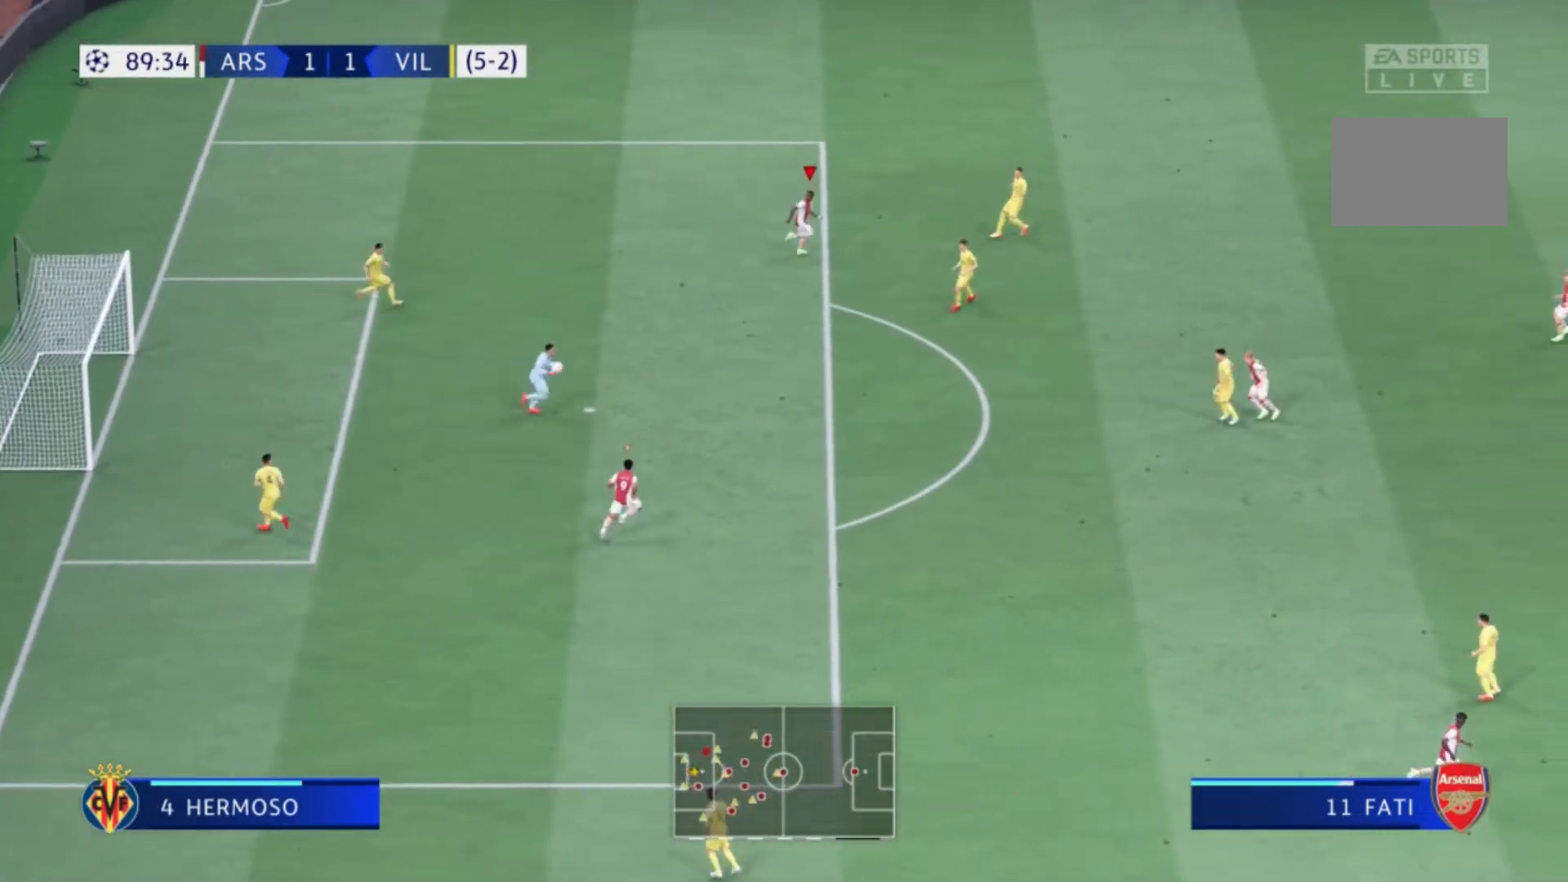
{"buttons": [], "left_stick": "down-right", "right_stick": "center", "events": [[66, "left_stick", "down-right"]]}
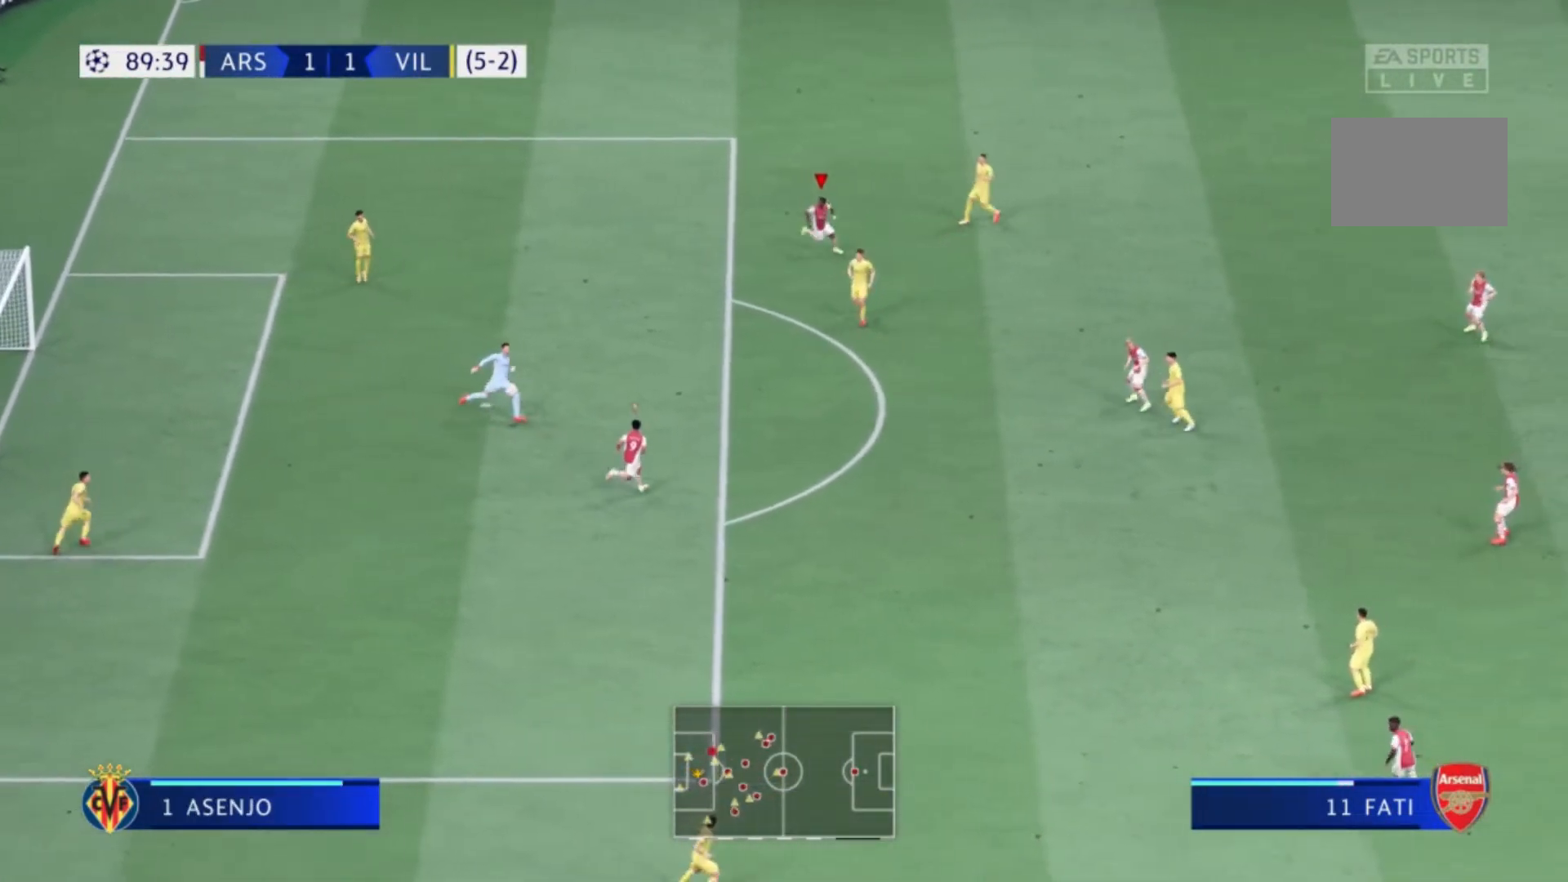
{"buttons": [], "left_stick": "center", "right_stick": "center", "events": [[167, "left_stick", "right"], [334, "left_stick", "center"]]}
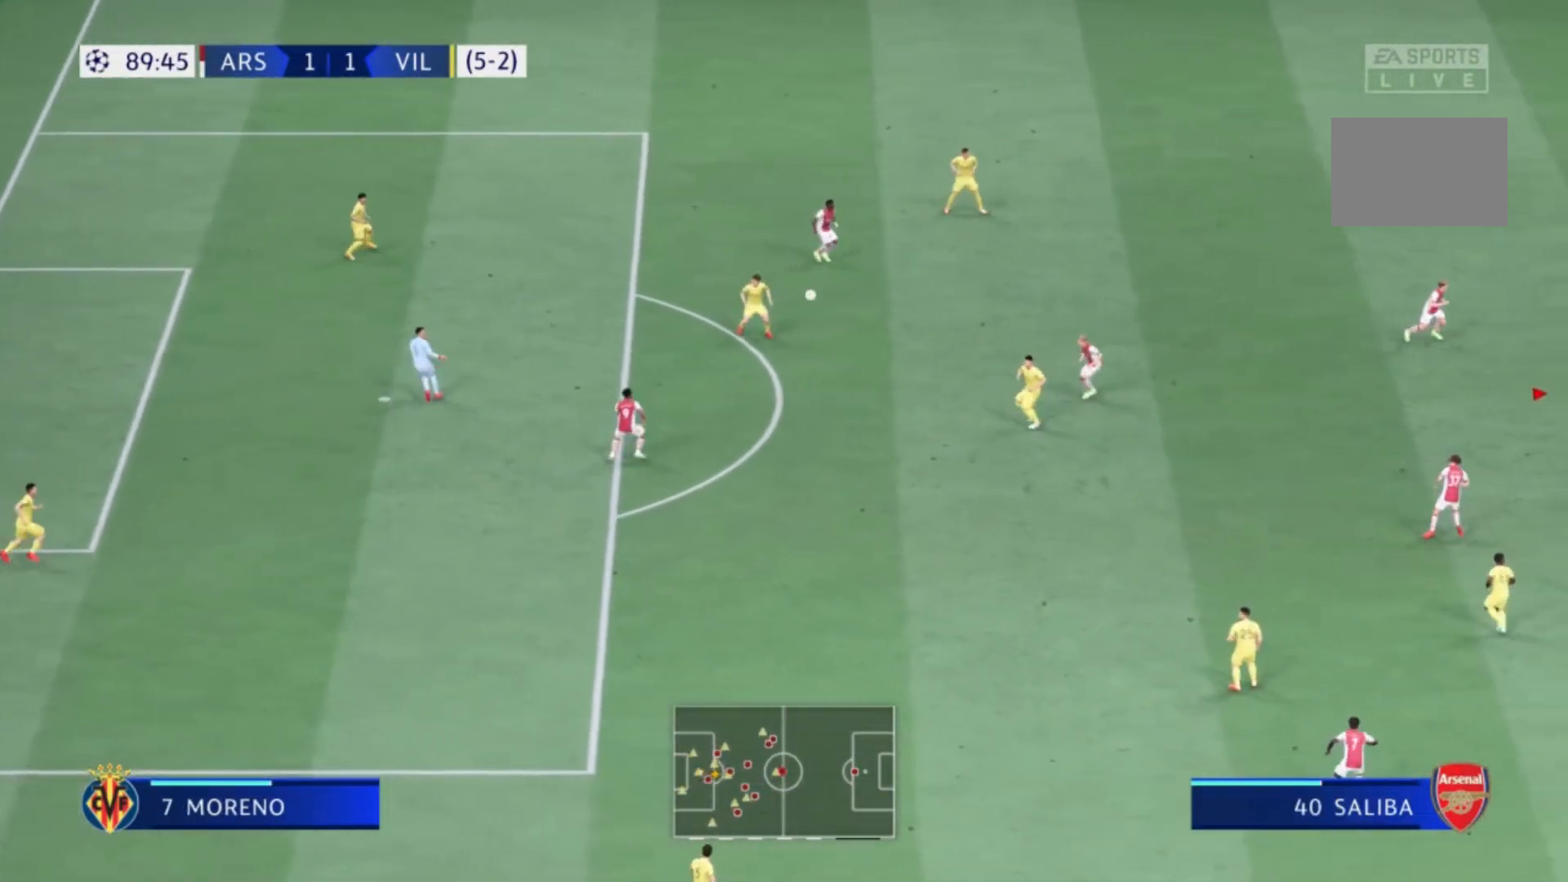
{"buttons": [], "left_stick": "up-left", "right_stick": "center", "events": [[300, "left_stick", "up-left"]]}
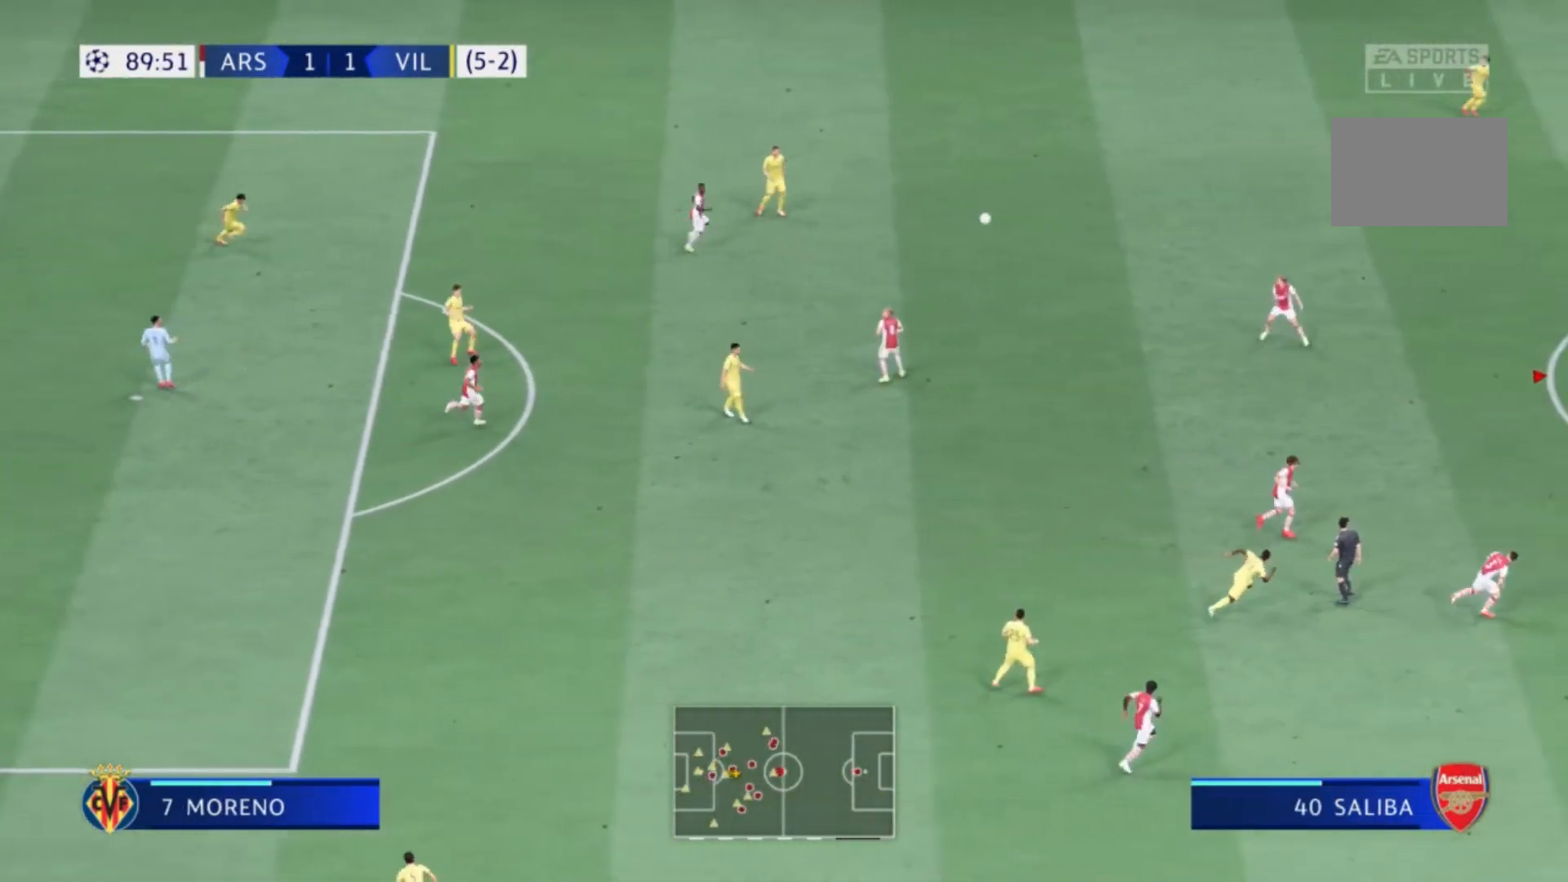
{"buttons": ["A"], "left_stick": "left", "right_stick": "center", "events": [[234, "A", "down"], [267, "left_stick", "left"]]}
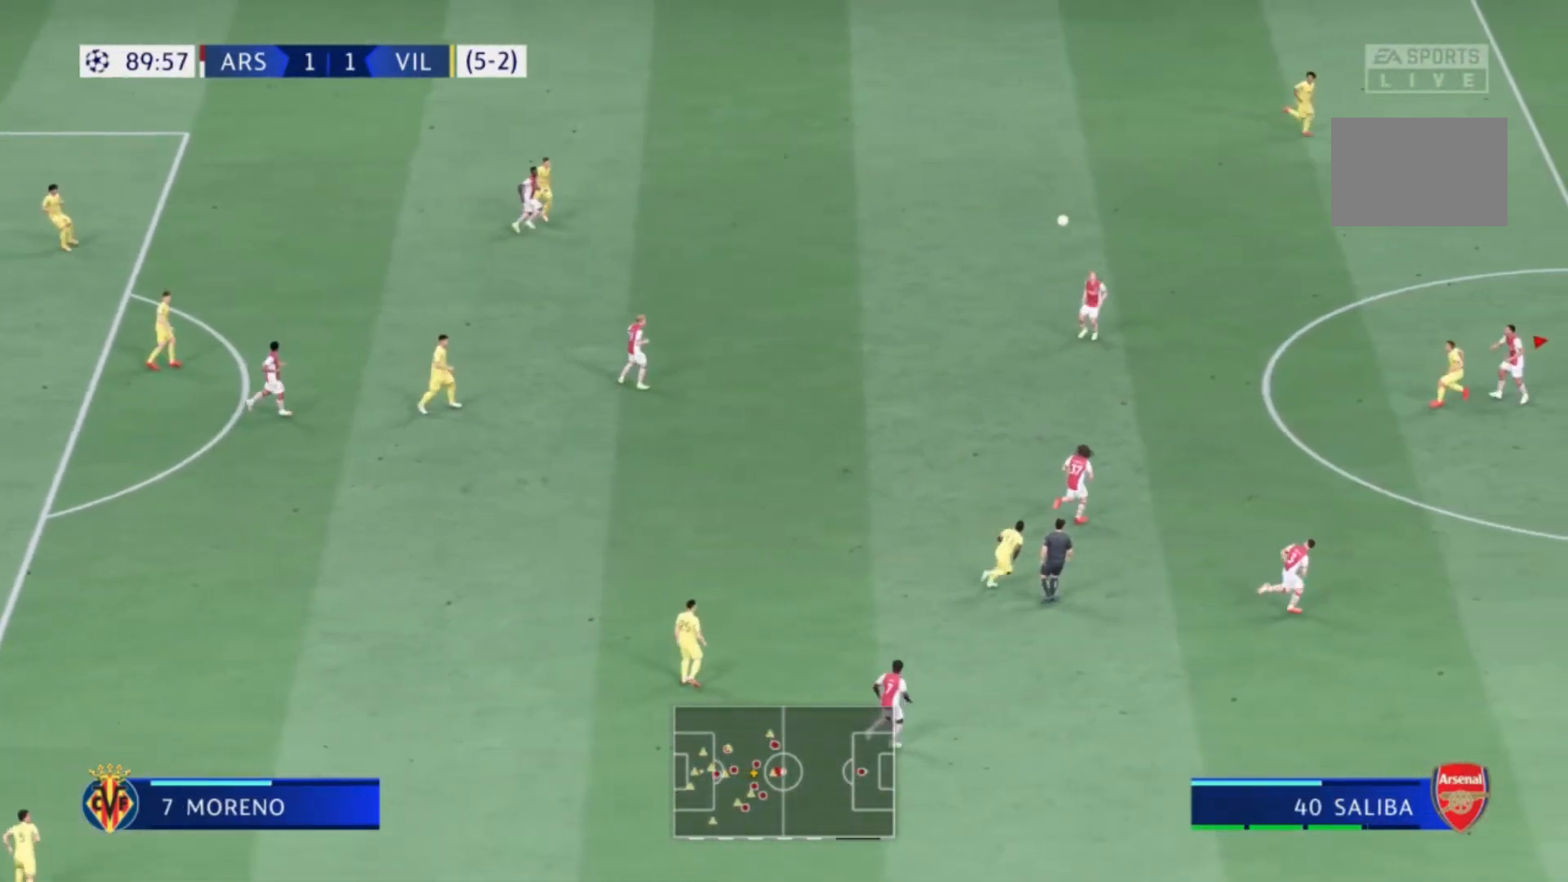
{"buttons": ["A"], "left_stick": "left", "right_stick": "center", "events": []}